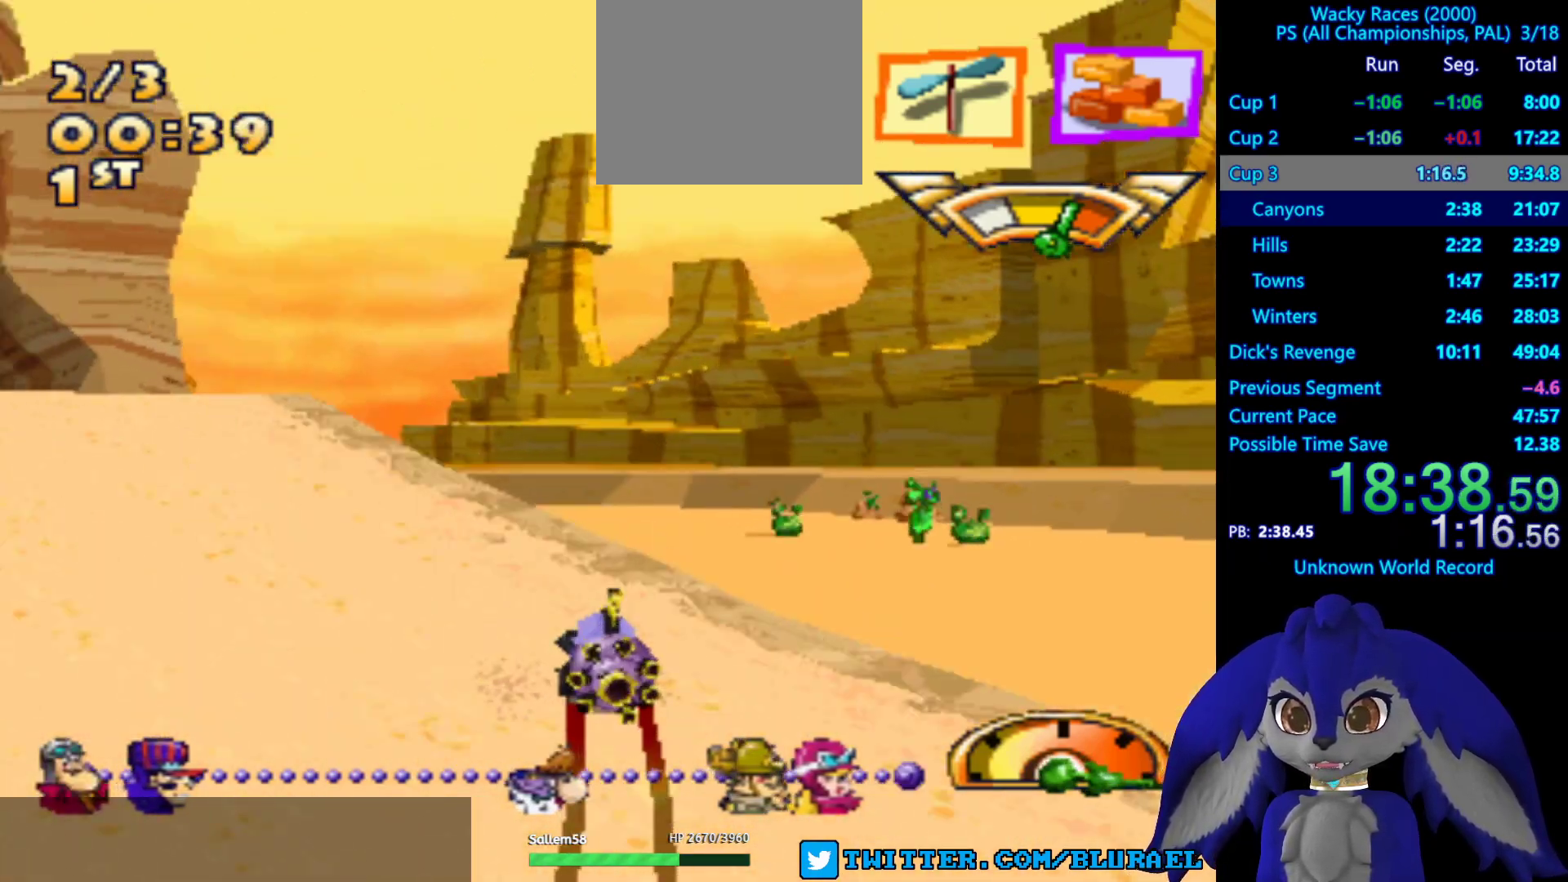
Gameplay with a controller (PlayStation layout); each line is a JSON object with the inputs held at the frame after it. "events" lists button and stick changes between this image and that frame as [ms after this image, input, new state], when the widget could be followed in between. Not read: R3.
{"buttons": ["CROSS"], "left_stick": "left", "right_stick": "center", "events": [[217, "left_stick", "center"], [417, "left_stick", "left"]]}
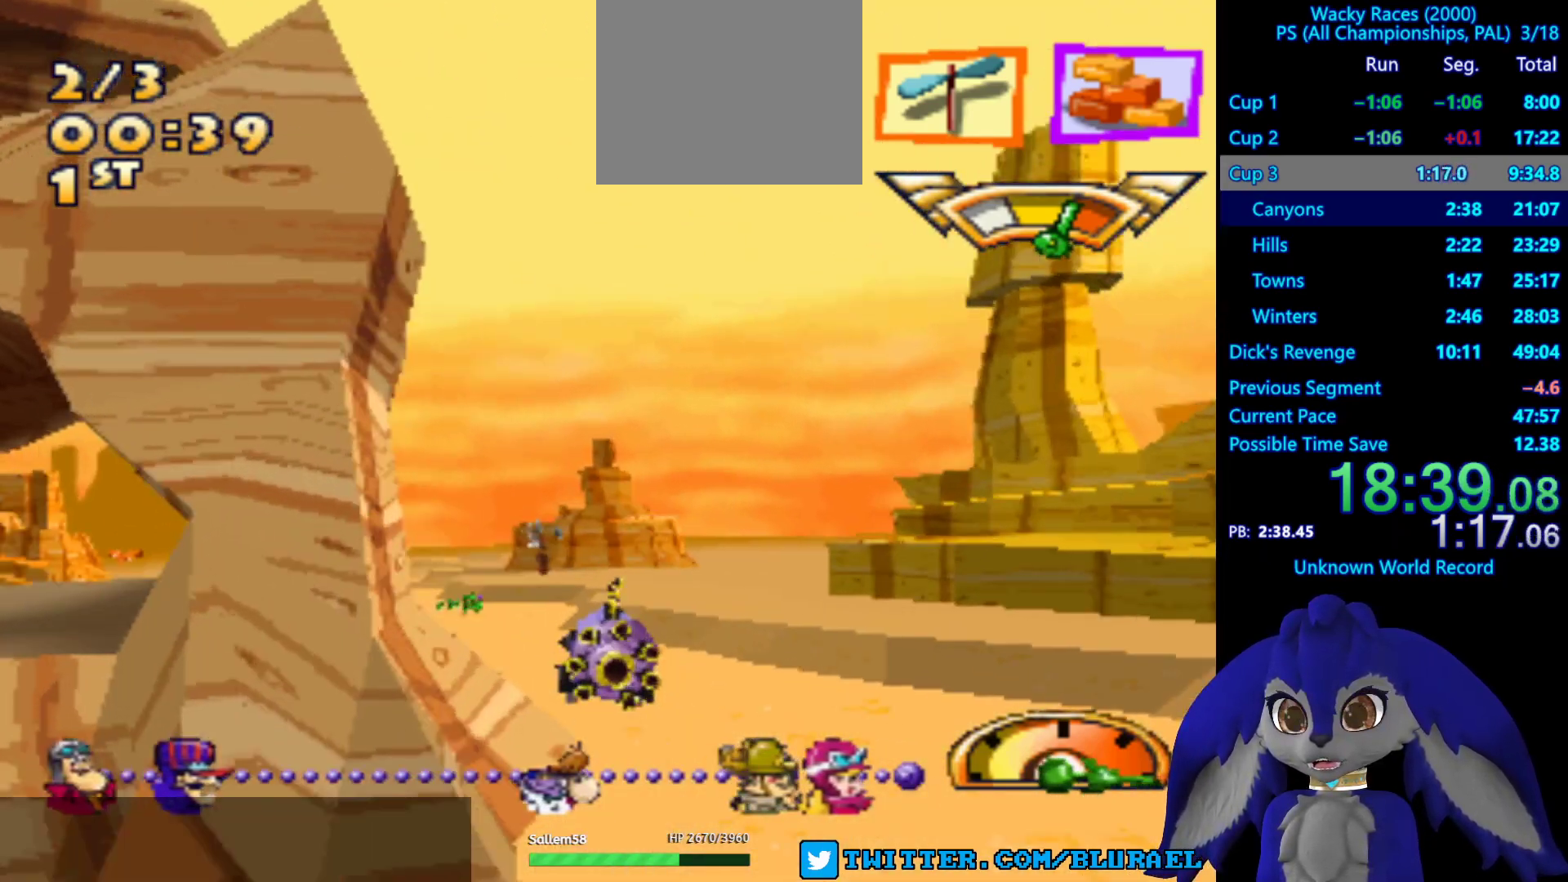
{"buttons": ["CROSS"], "left_stick": "center", "right_stick": "center", "events": [[250, "left_stick", "center"]]}
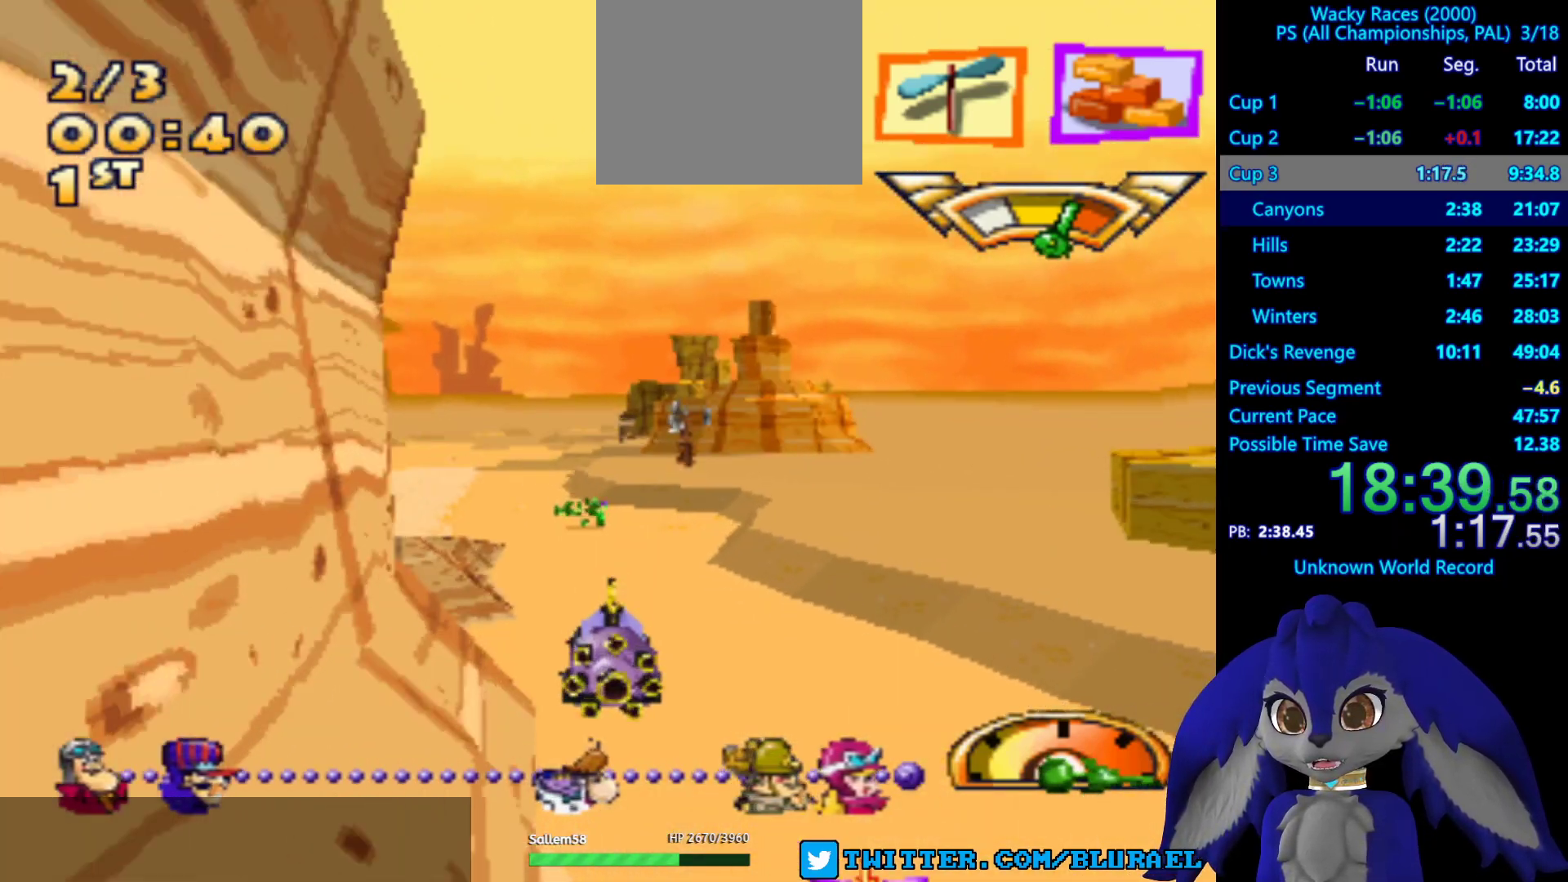
{"buttons": ["CROSS"], "left_stick": "left", "right_stick": "center", "events": [[167, "left_stick", "down-left"], [283, "left_stick", "center"], [500, "left_stick", "left"]]}
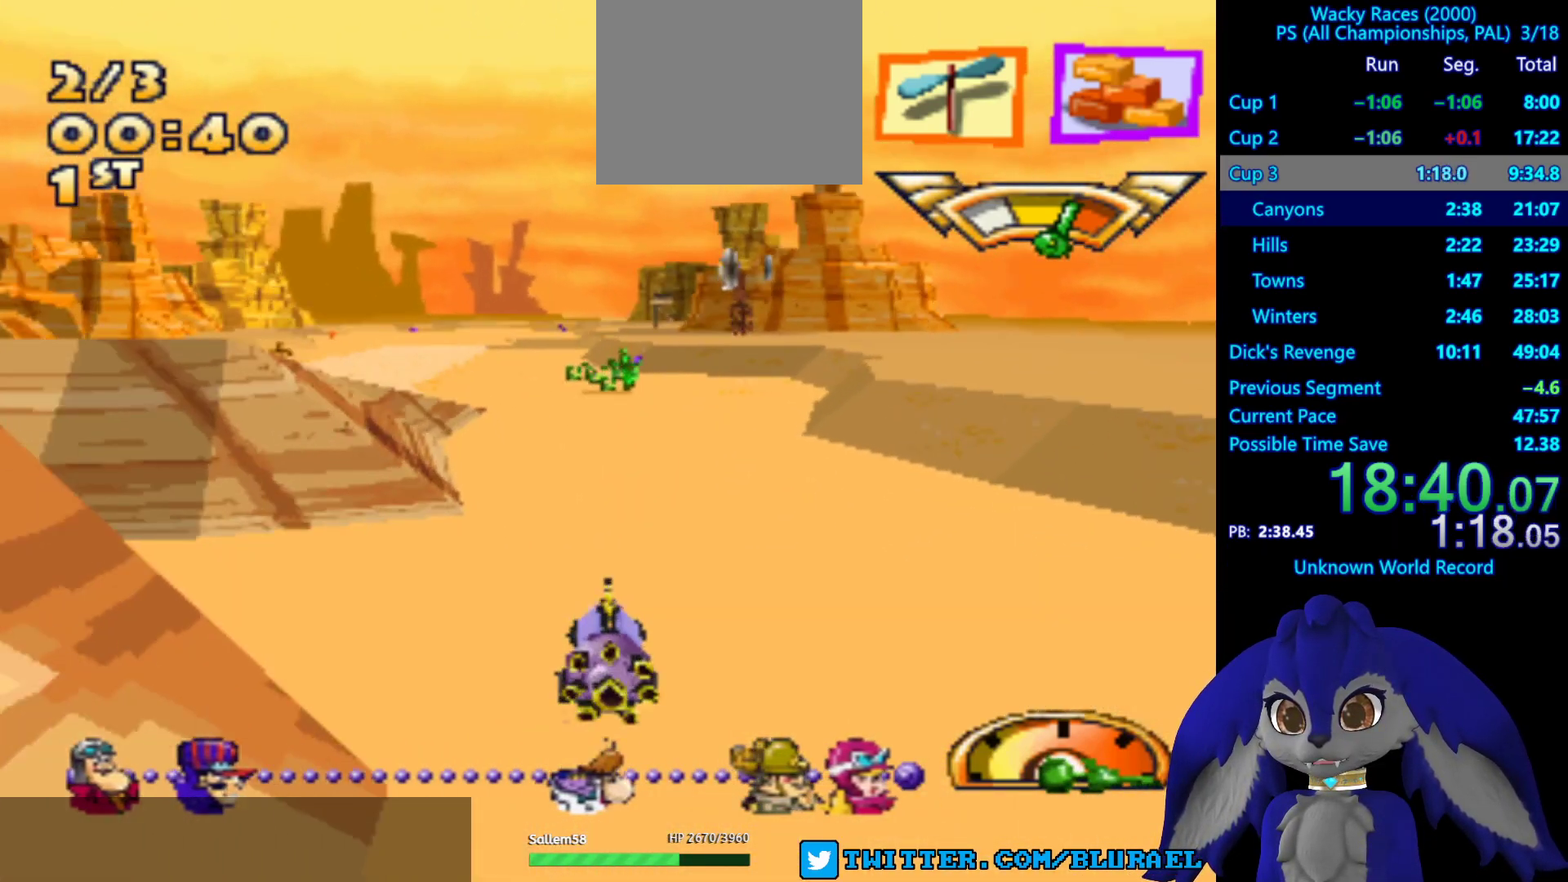
{"buttons": ["CROSS"], "left_stick": "center", "right_stick": "center", "events": [[83, "left_stick", "center"], [250, "left_stick", "down-left"], [400, "left_stick", "center"]]}
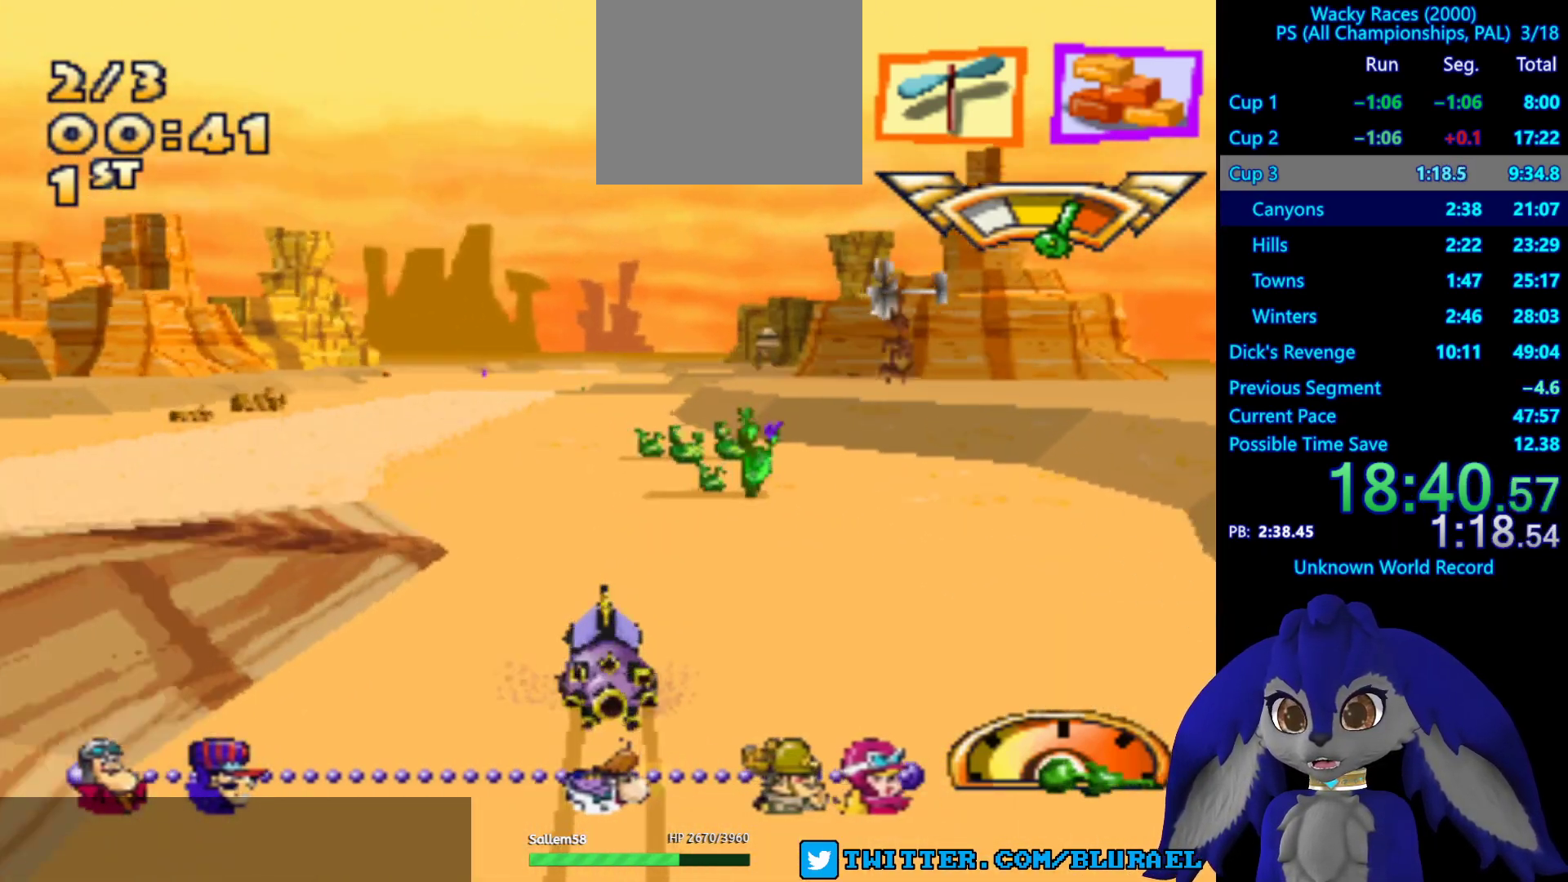
{"buttons": ["CROSS"], "left_stick": "center", "right_stick": "center", "events": [[233, "left_stick", "right"], [333, "left_stick", "center"]]}
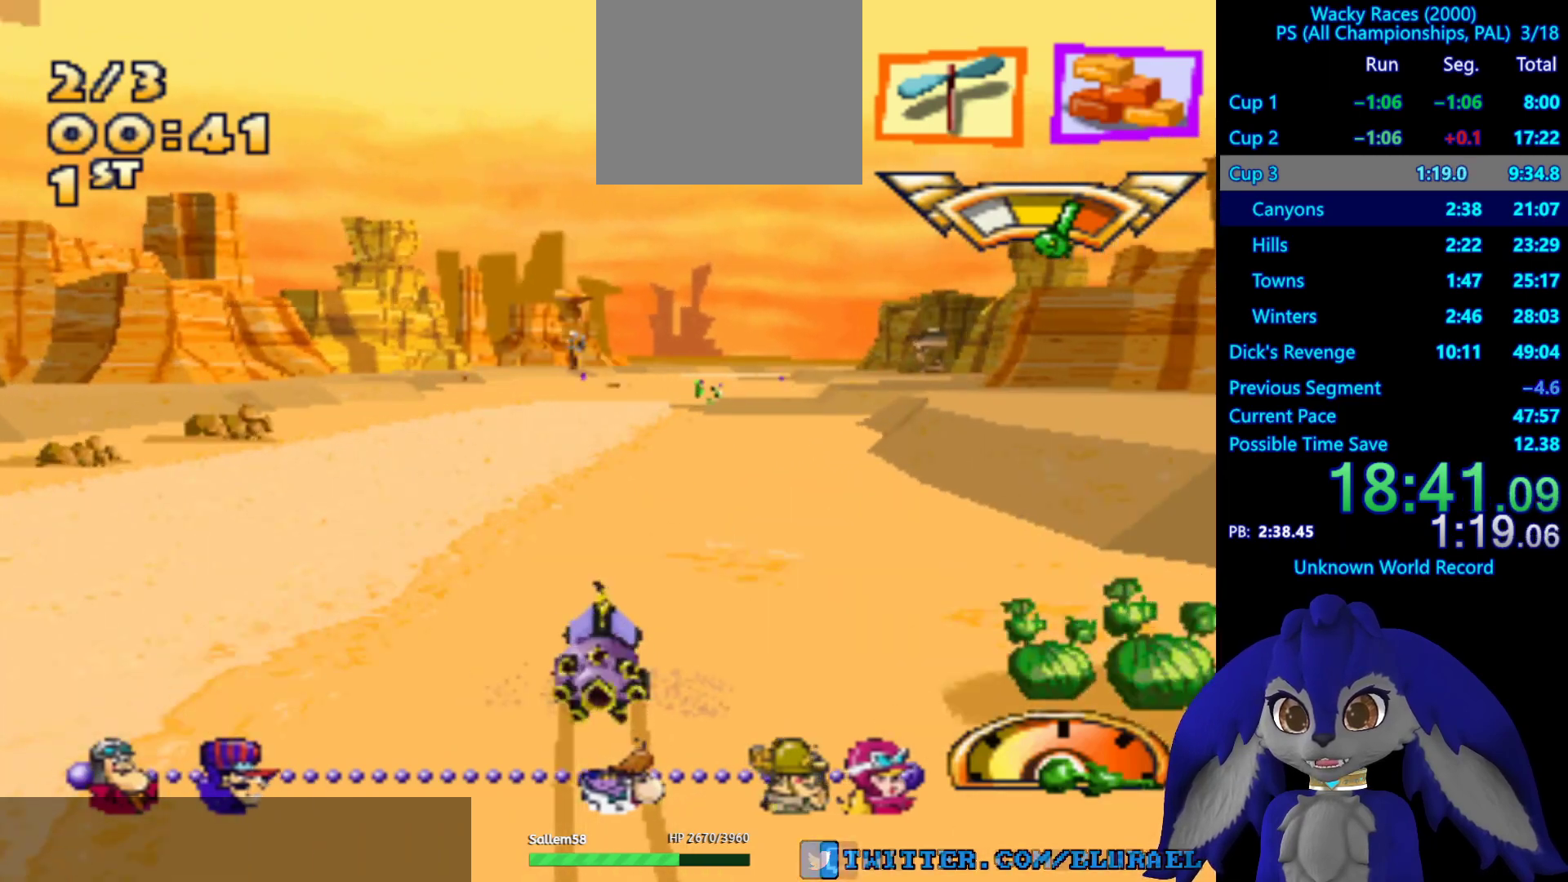
{"buttons": ["CROSS"], "left_stick": "center", "right_stick": "center", "events": [[50, "left_stick", "down-left"], [183, "left_stick", "center"]]}
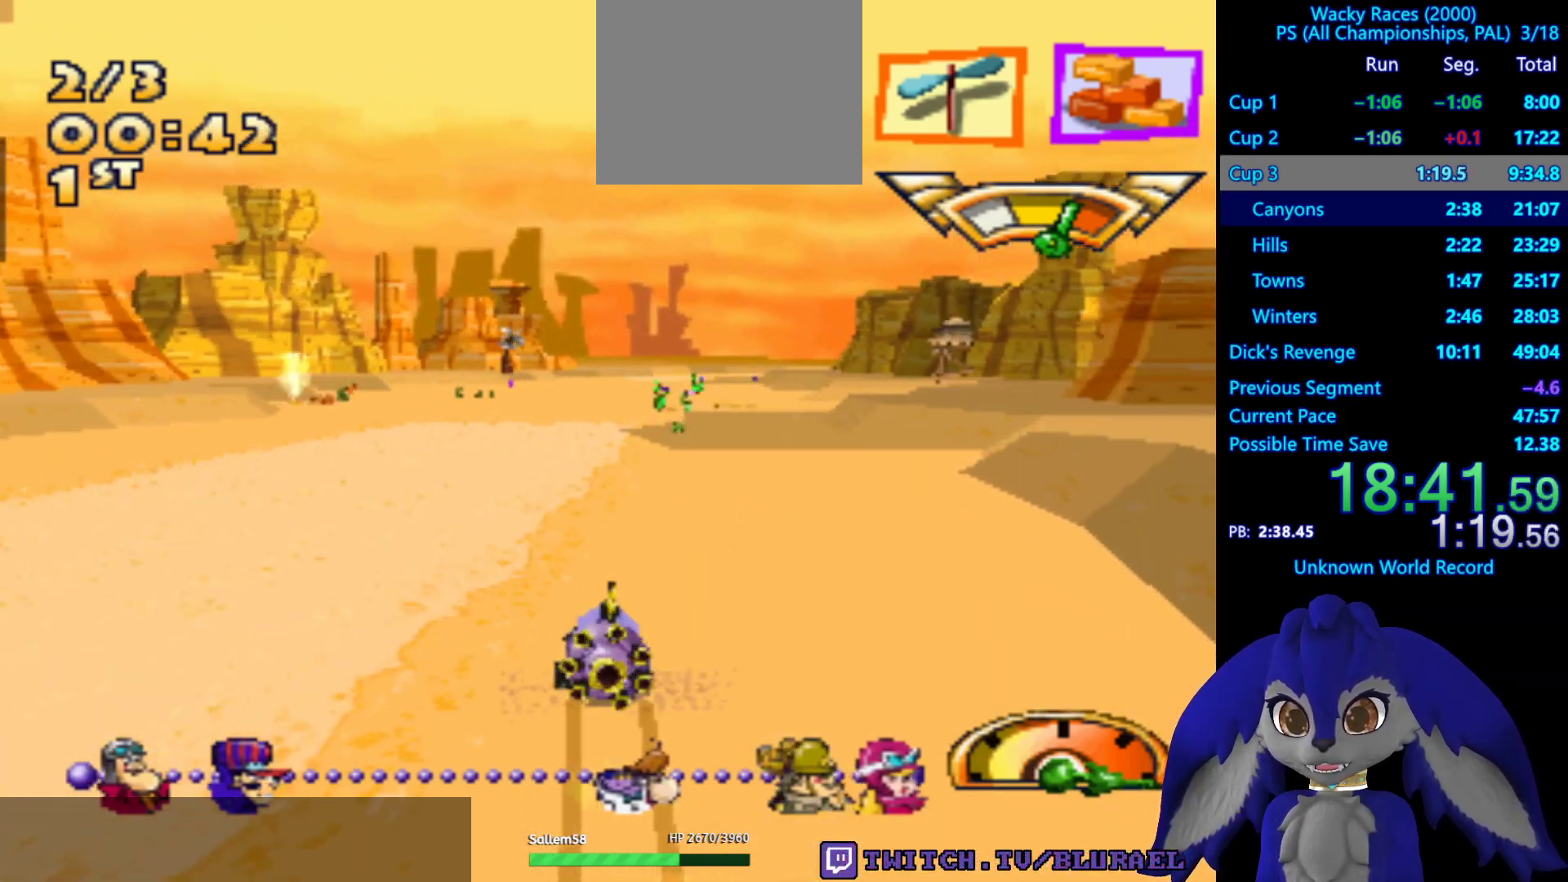
{"buttons": ["CROSS"], "left_stick": "center", "right_stick": "center", "events": []}
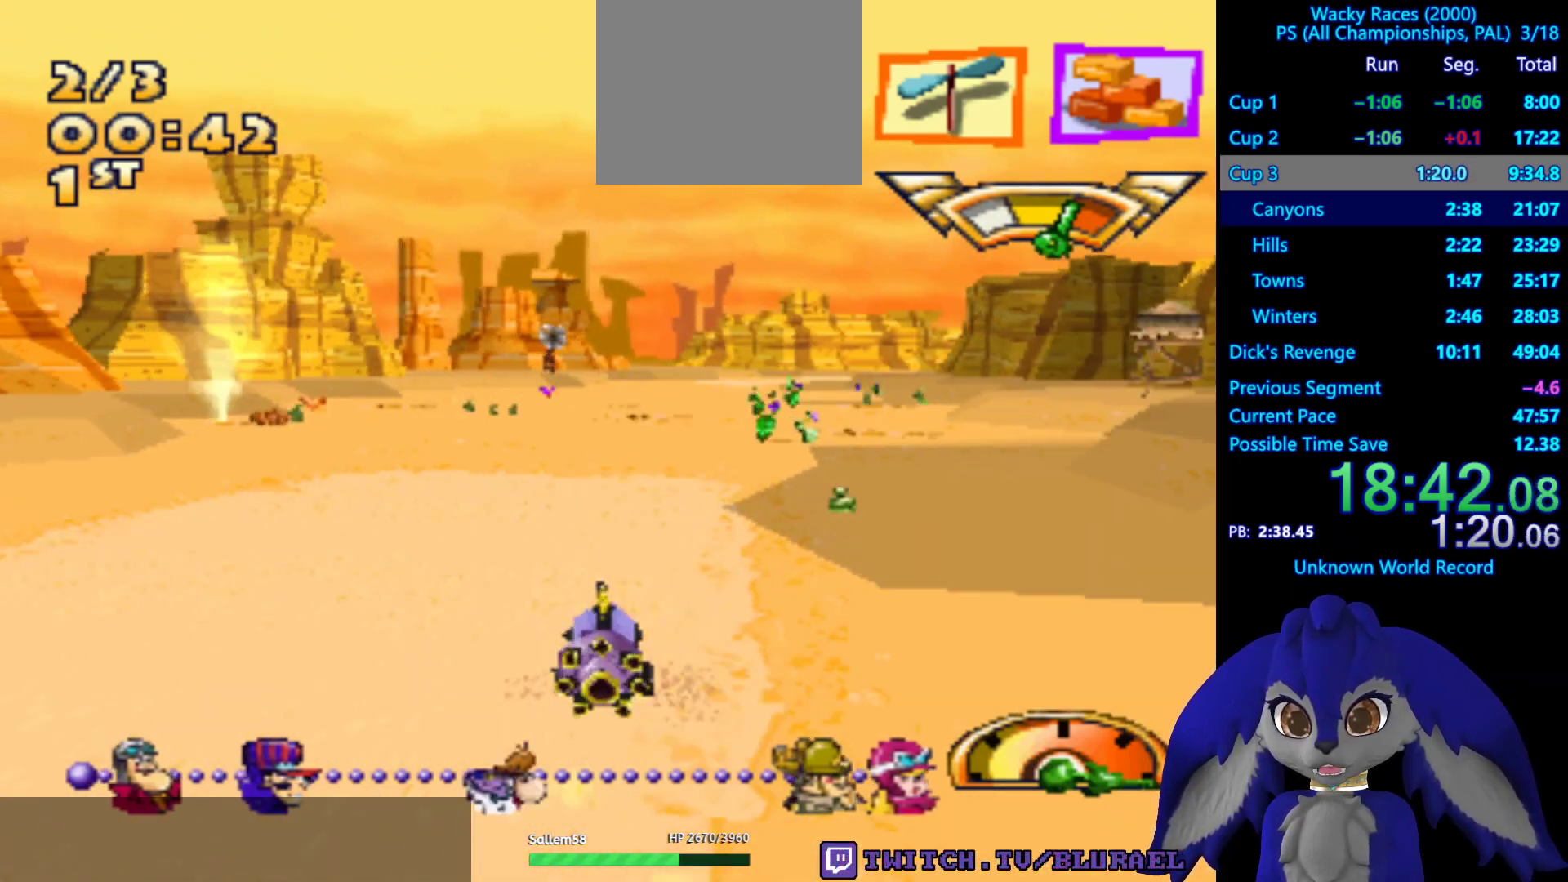
{"buttons": ["CROSS"], "left_stick": "center", "right_stick": "center", "events": [[17, "left_stick", "right"], [133, "left_stick", "center"], [333, "left_stick", "right"], [417, "left_stick", "center"]]}
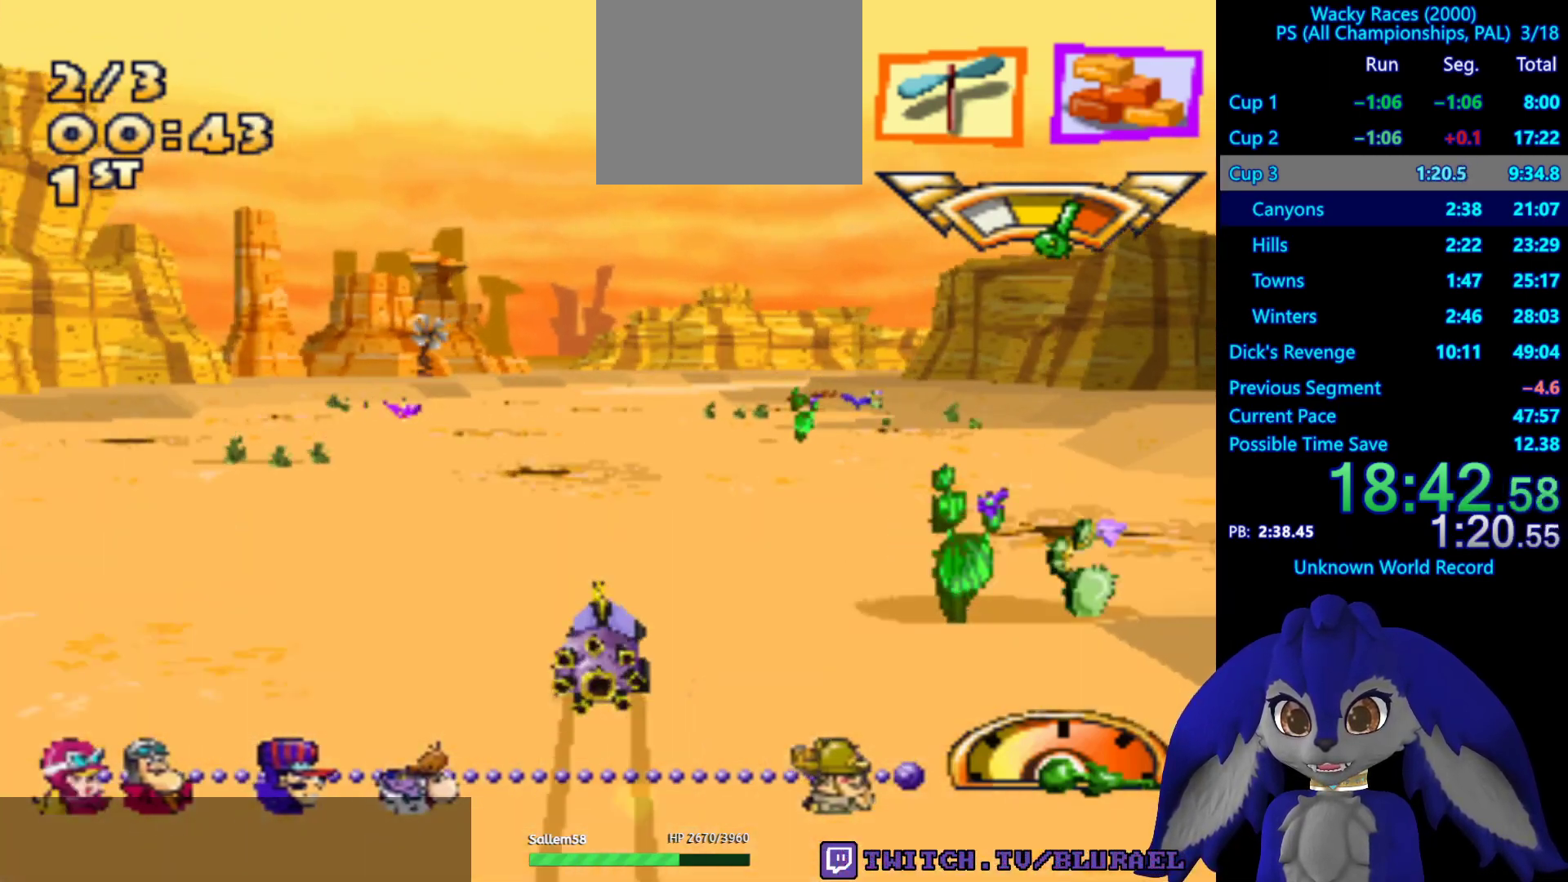
{"buttons": ["CROSS"], "left_stick": "center", "right_stick": "center", "events": [[133, "left_stick", "down-left"], [250, "left_stick", "center"]]}
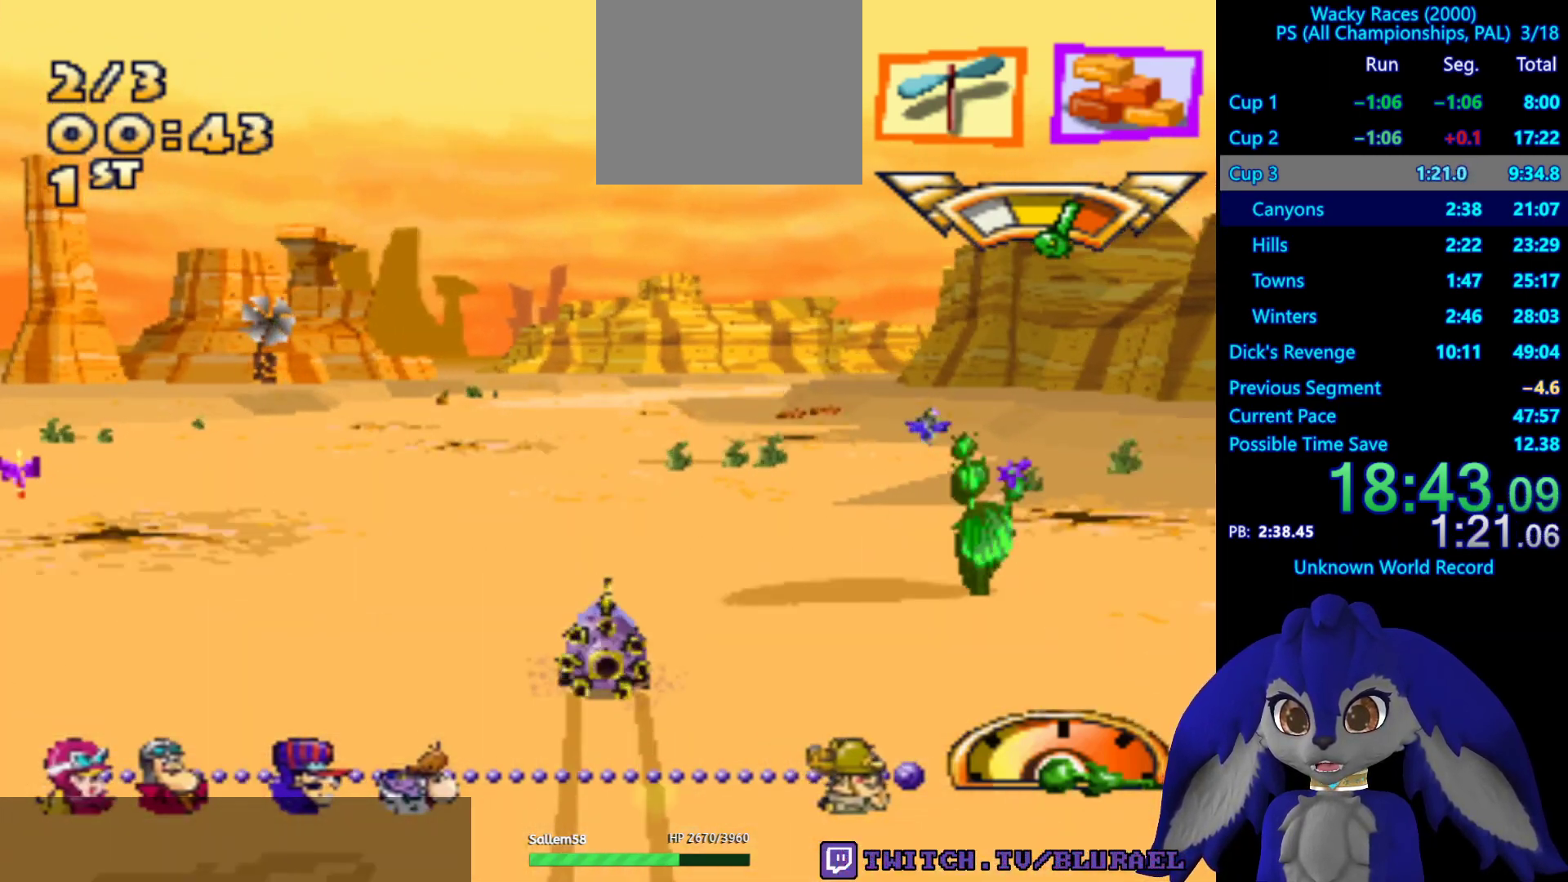
{"buttons": ["CROSS"], "left_stick": "center", "right_stick": "center", "events": []}
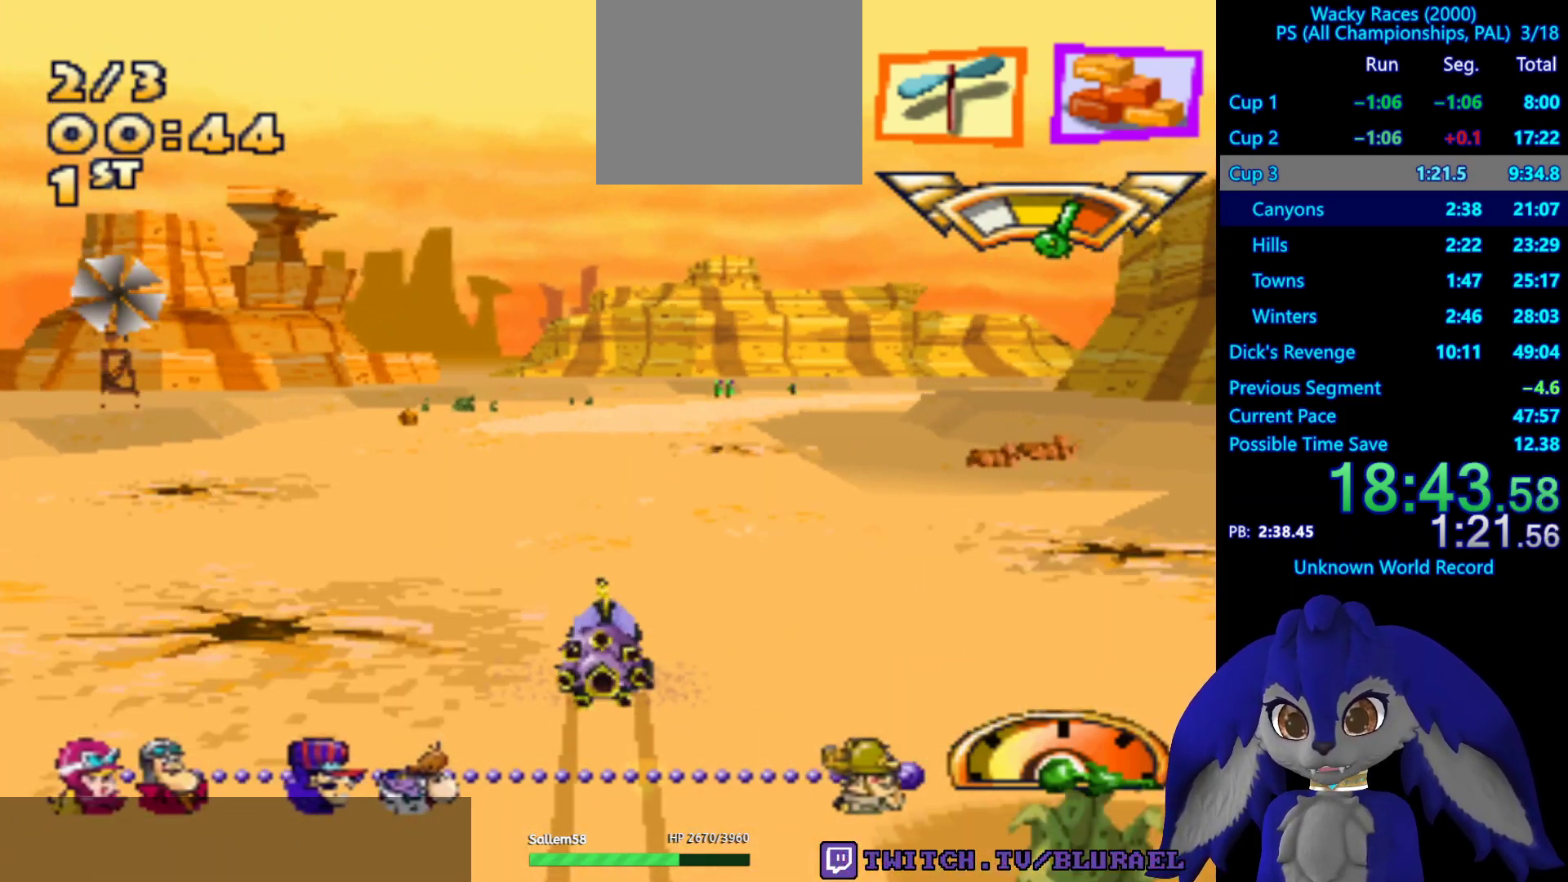
{"buttons": ["CROSS"], "left_stick": "right", "right_stick": "center", "events": [[183, "left_stick", "right"]]}
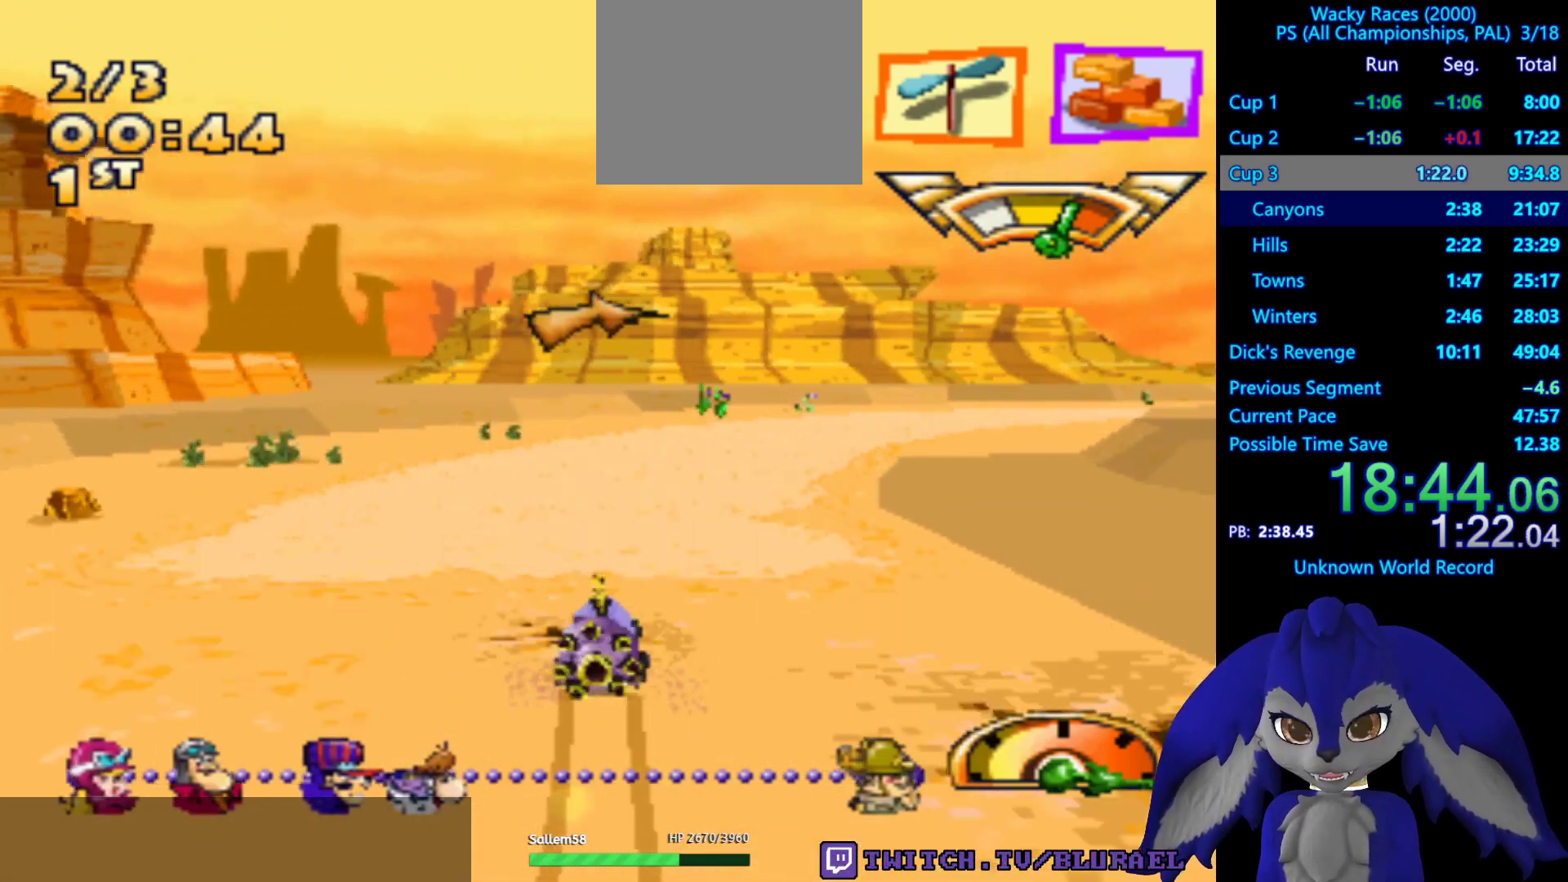
{"buttons": ["CROSS"], "left_stick": "right", "right_stick": "center", "events": [[50, "CROSS", "up"], [433, "CROSS", "down"]]}
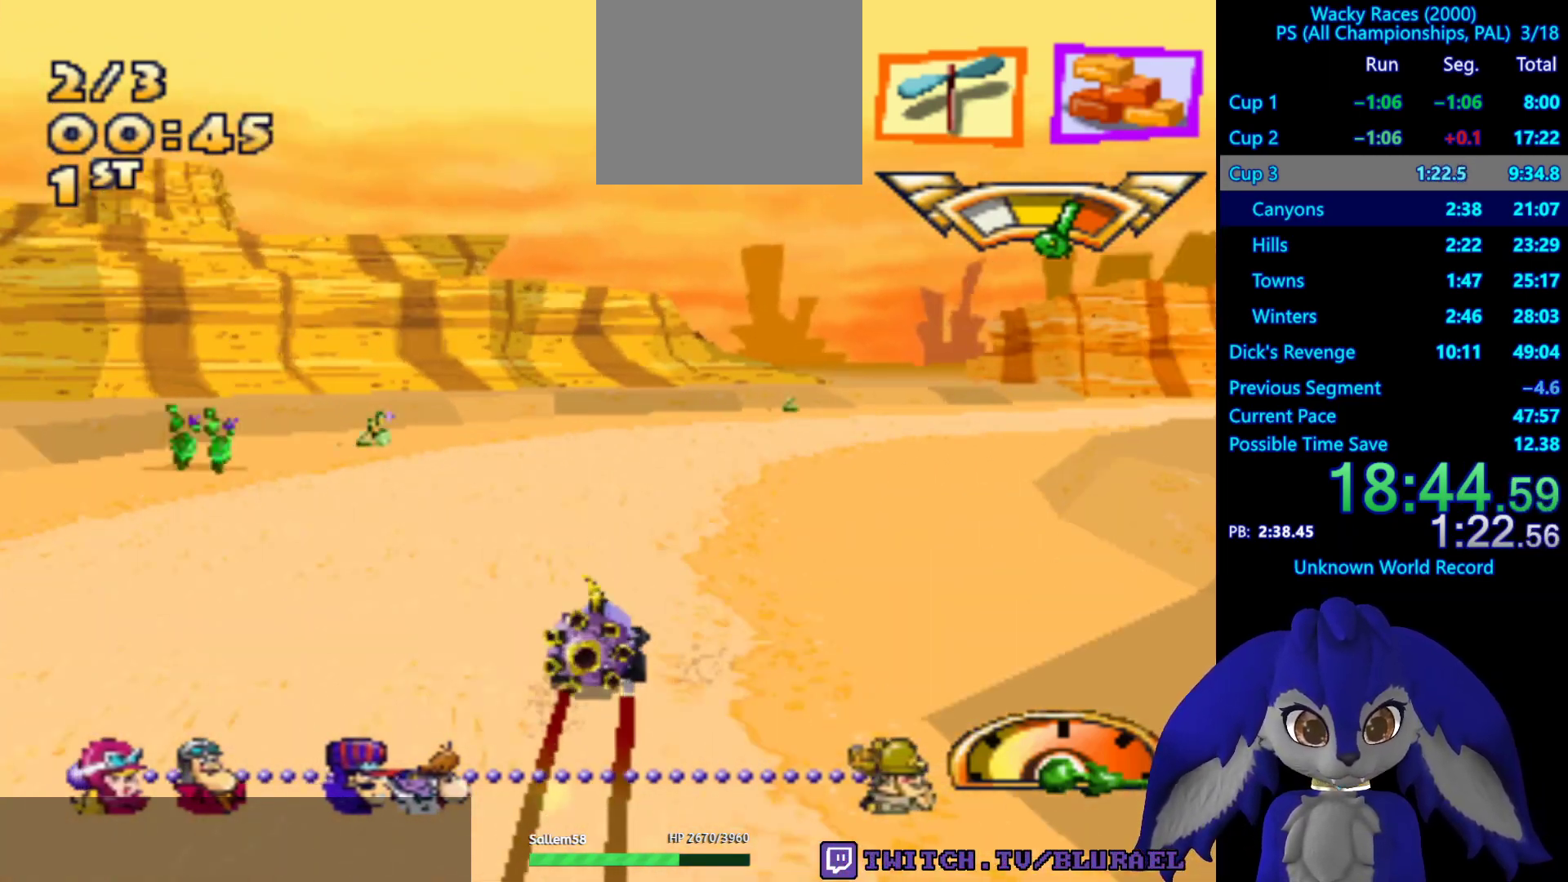
{"buttons": ["CROSS"], "left_stick": "center", "right_stick": "center", "events": [[67, "left_stick", "center"], [200, "left_stick", "right"], [383, "left_stick", "center"]]}
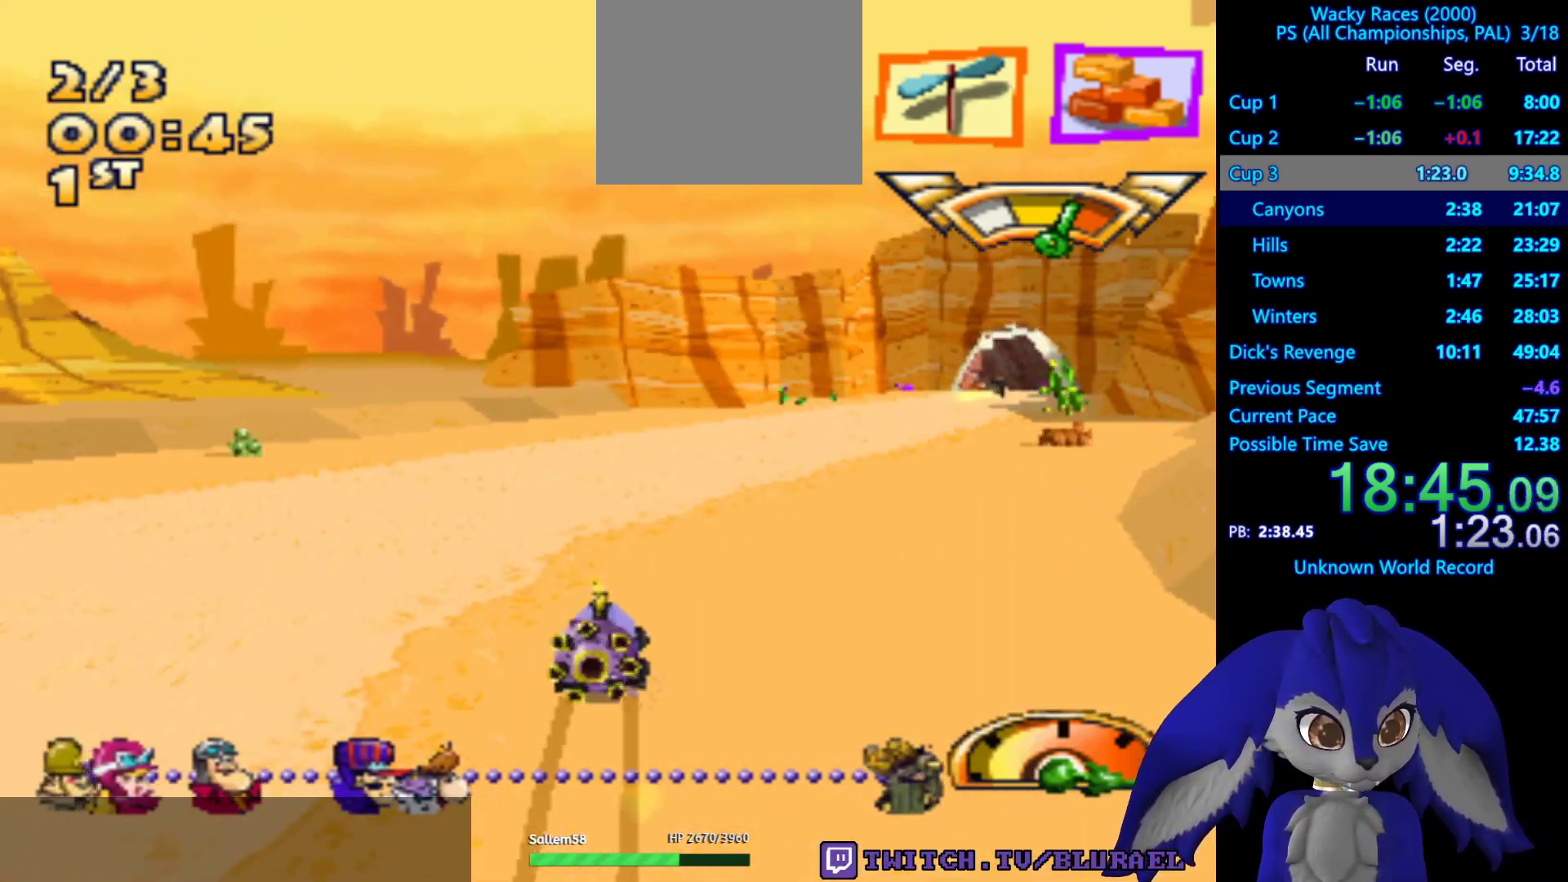
{"buttons": ["CROSS"], "left_stick": "right", "right_stick": "center", "events": [[317, "left_stick", "right"]]}
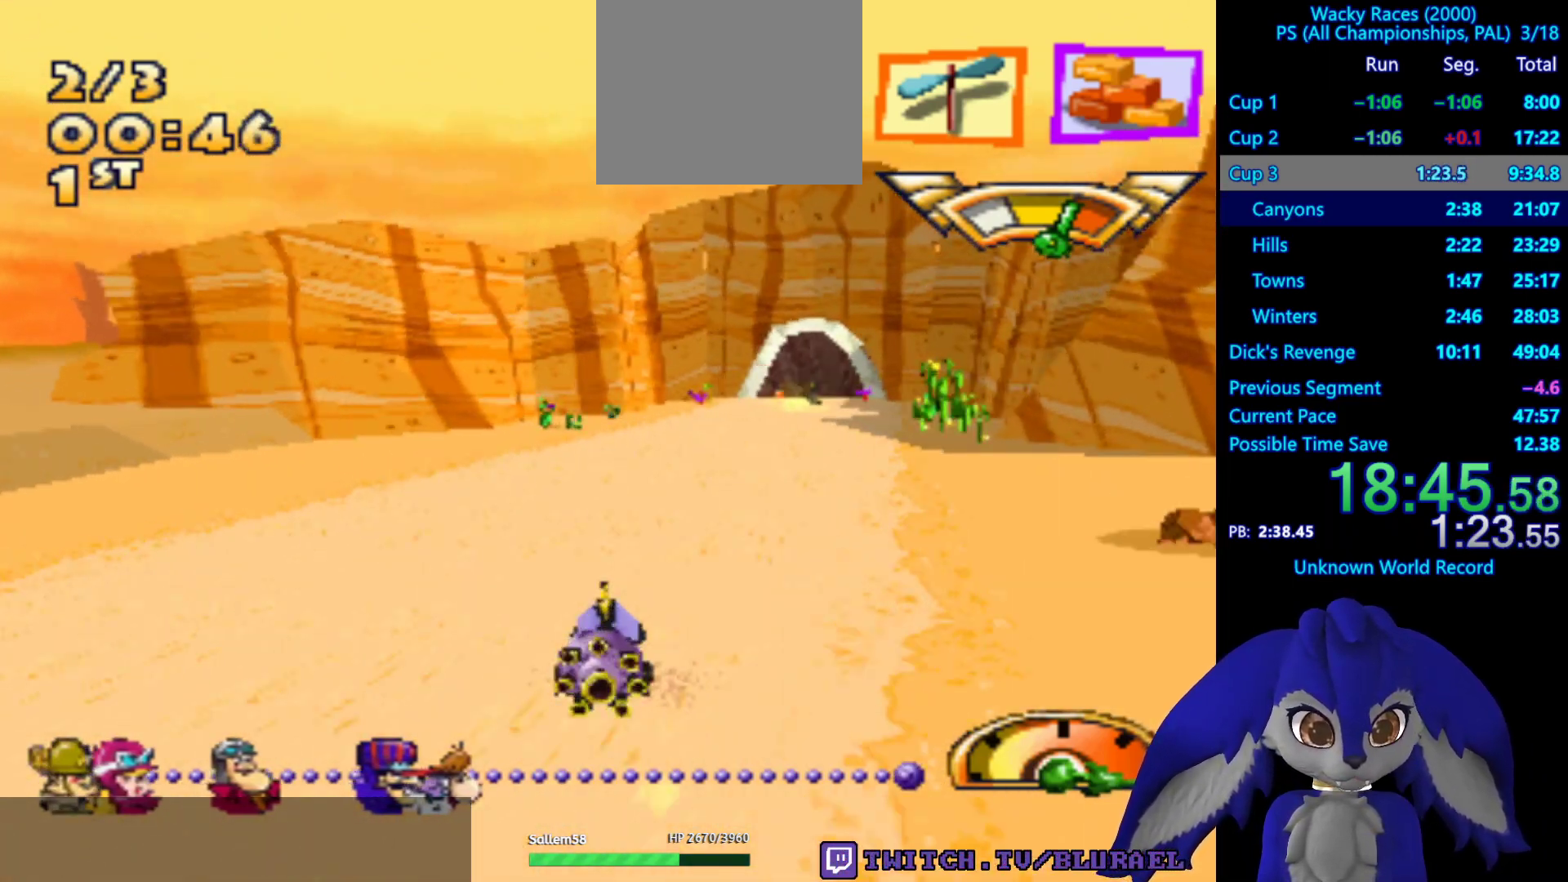
{"buttons": ["CROSS"], "left_stick": "center", "right_stick": "center", "events": [[17, "left_stick", "center"], [217, "left_stick", "down-left"], [367, "left_stick", "center"]]}
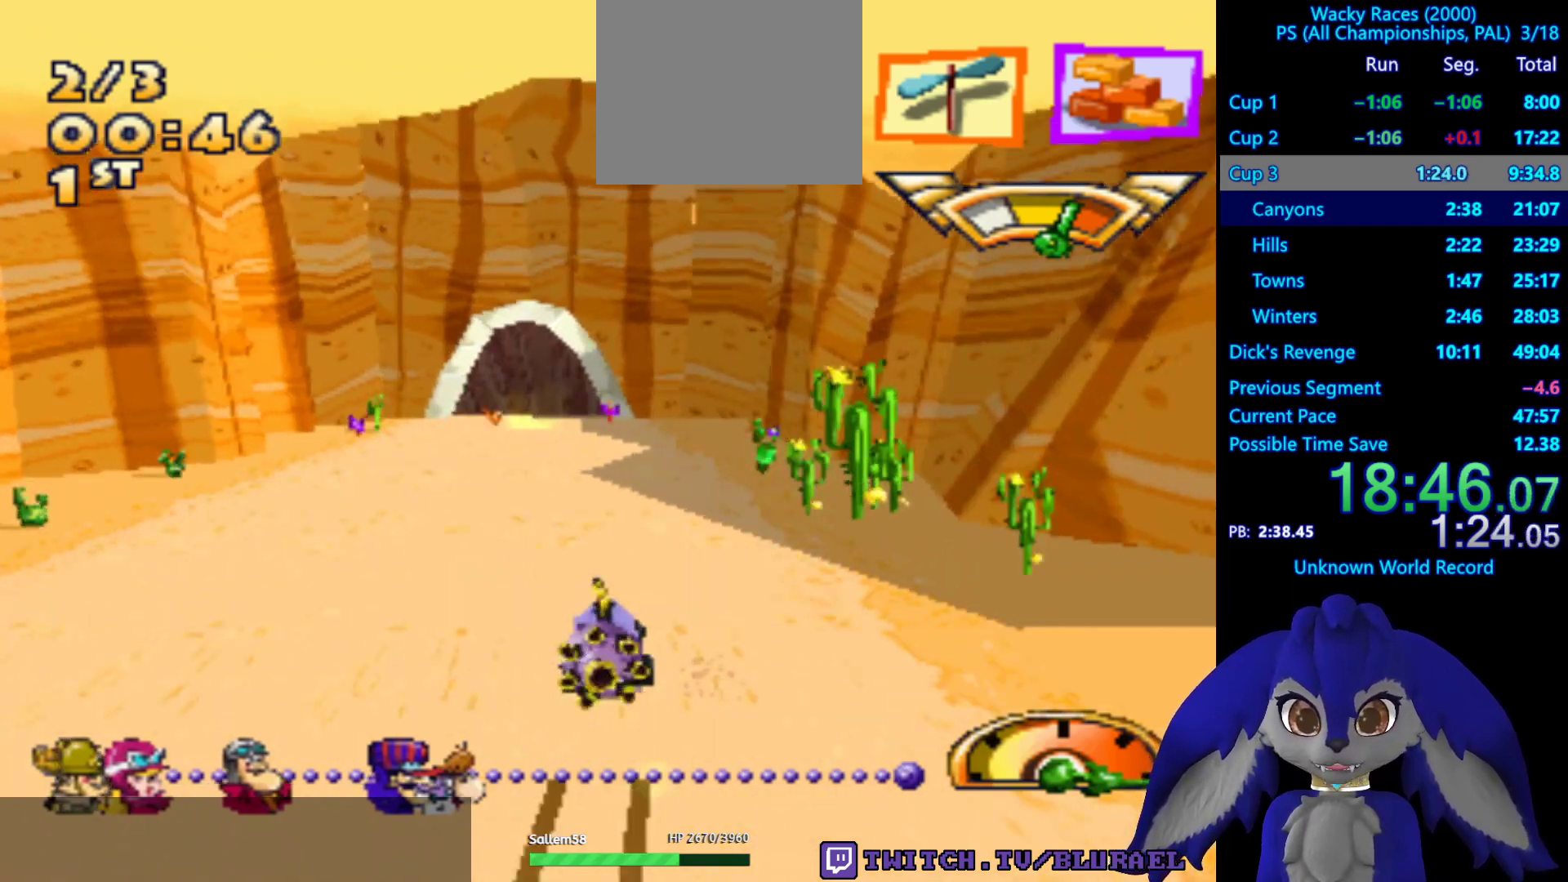
{"buttons": ["SQUARE"], "left_stick": "right", "right_stick": "center", "events": [[17, "left_stick", "down-left"], [100, "CROSS", "up"], [167, "left_stick", "center"], [400, "SQUARE", "down"], [483, "left_stick", "right"]]}
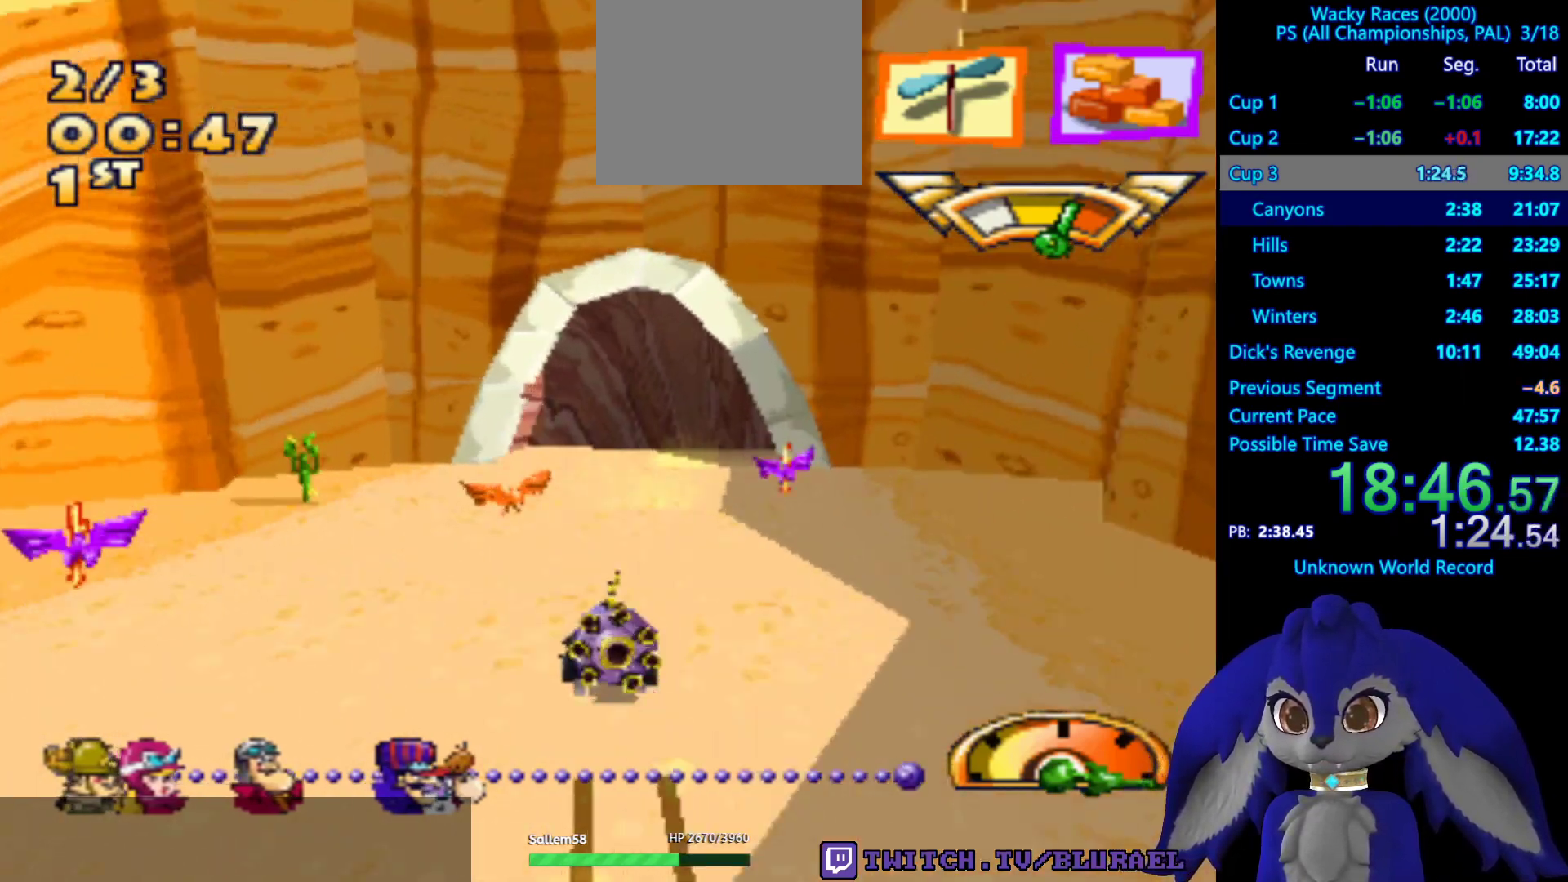
{"buttons": ["SQUARE"], "left_stick": "left", "right_stick": "center", "events": [[183, "left_stick", "center"], [467, "left_stick", "left"]]}
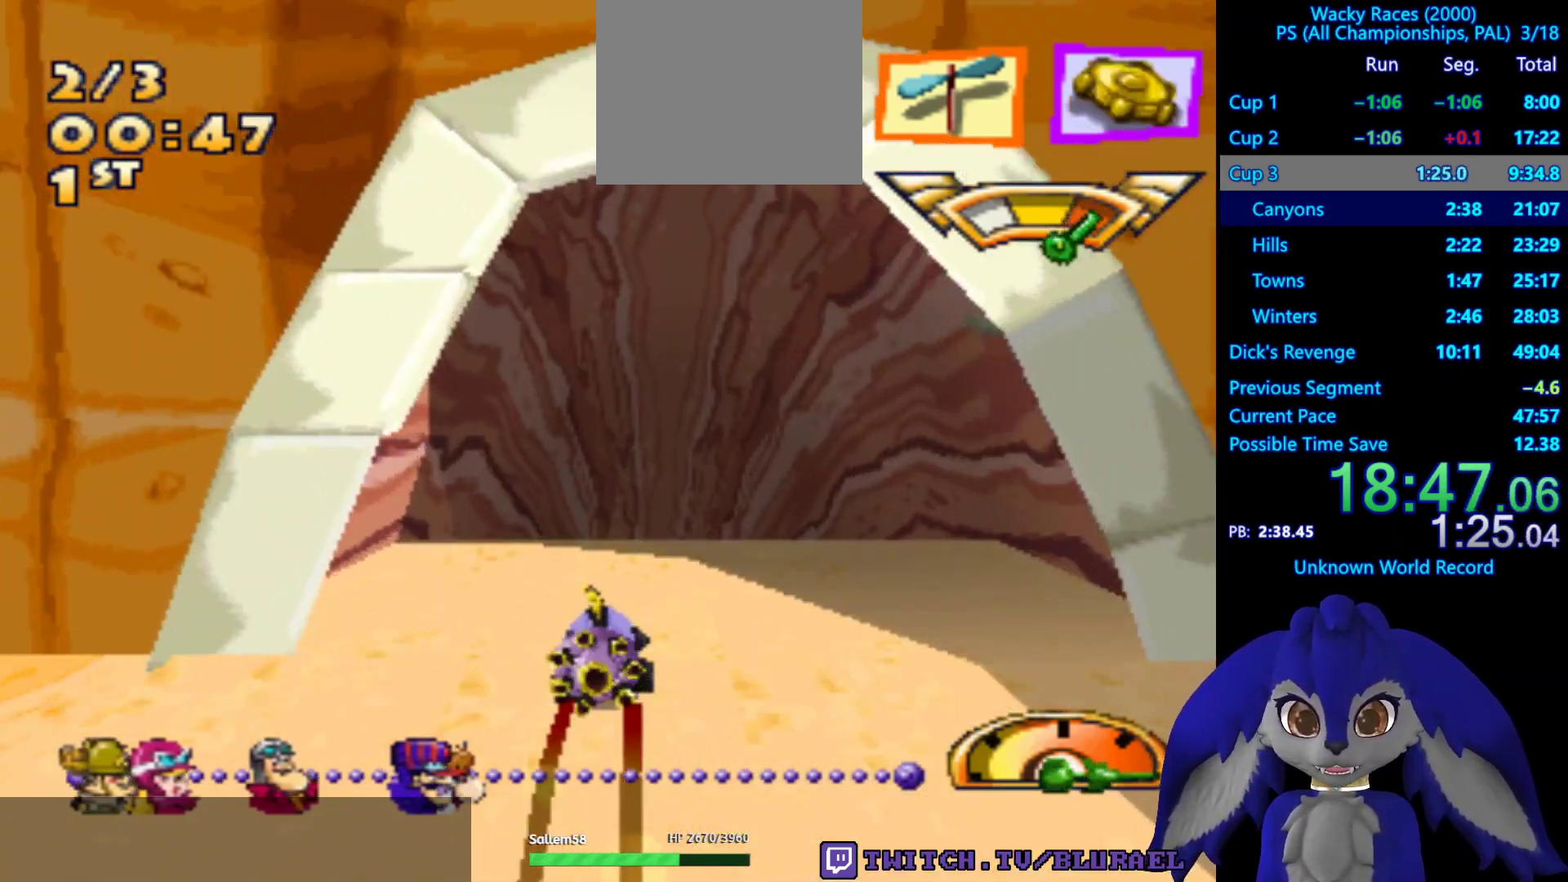
{"buttons": ["CROSS"], "left_stick": "center", "right_stick": "center", "events": [[67, "left_stick", "center"], [133, "SQUARE", "up"], [383, "CROSS", "down"]]}
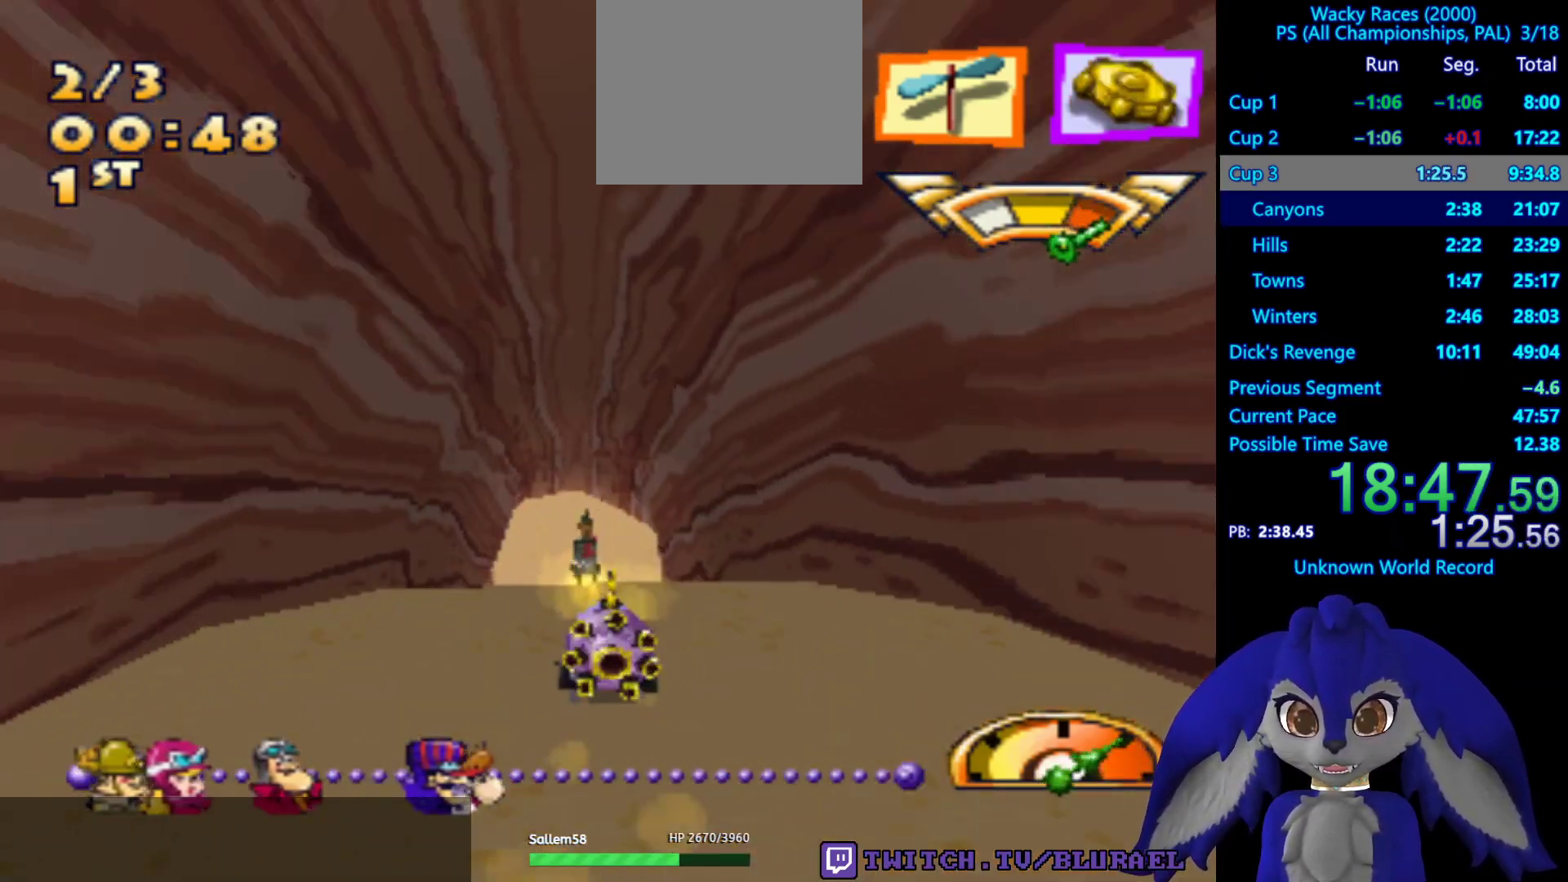
{"buttons": [], "left_stick": "center", "right_stick": "center", "events": [[333, "CROSS", "up"], [367, "left_stick", "down-left"], [483, "left_stick", "center"]]}
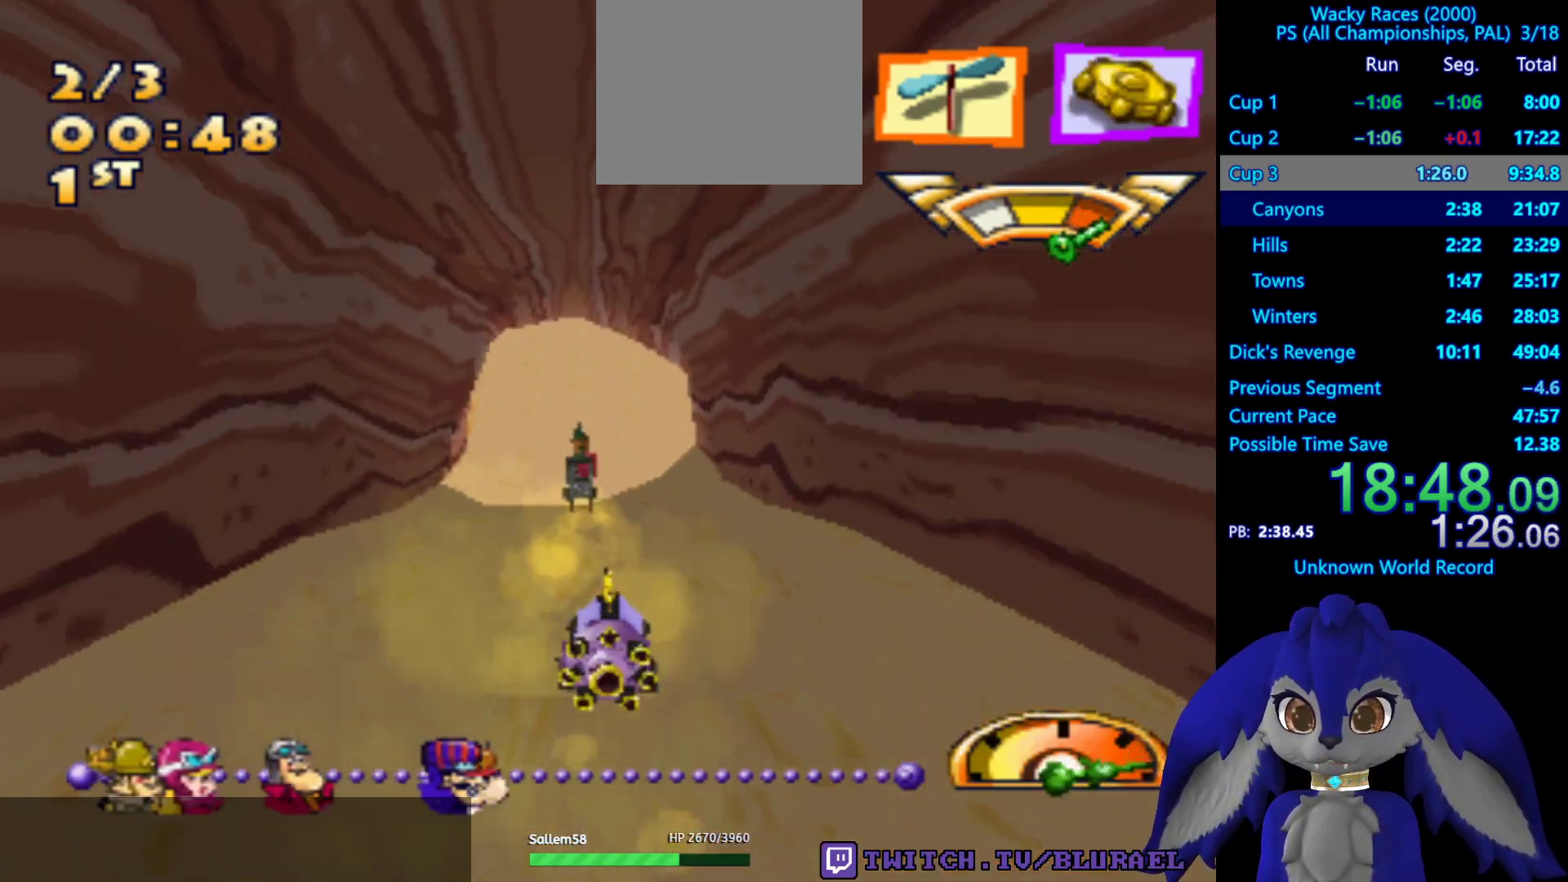
{"buttons": [], "left_stick": "center", "right_stick": "center", "events": []}
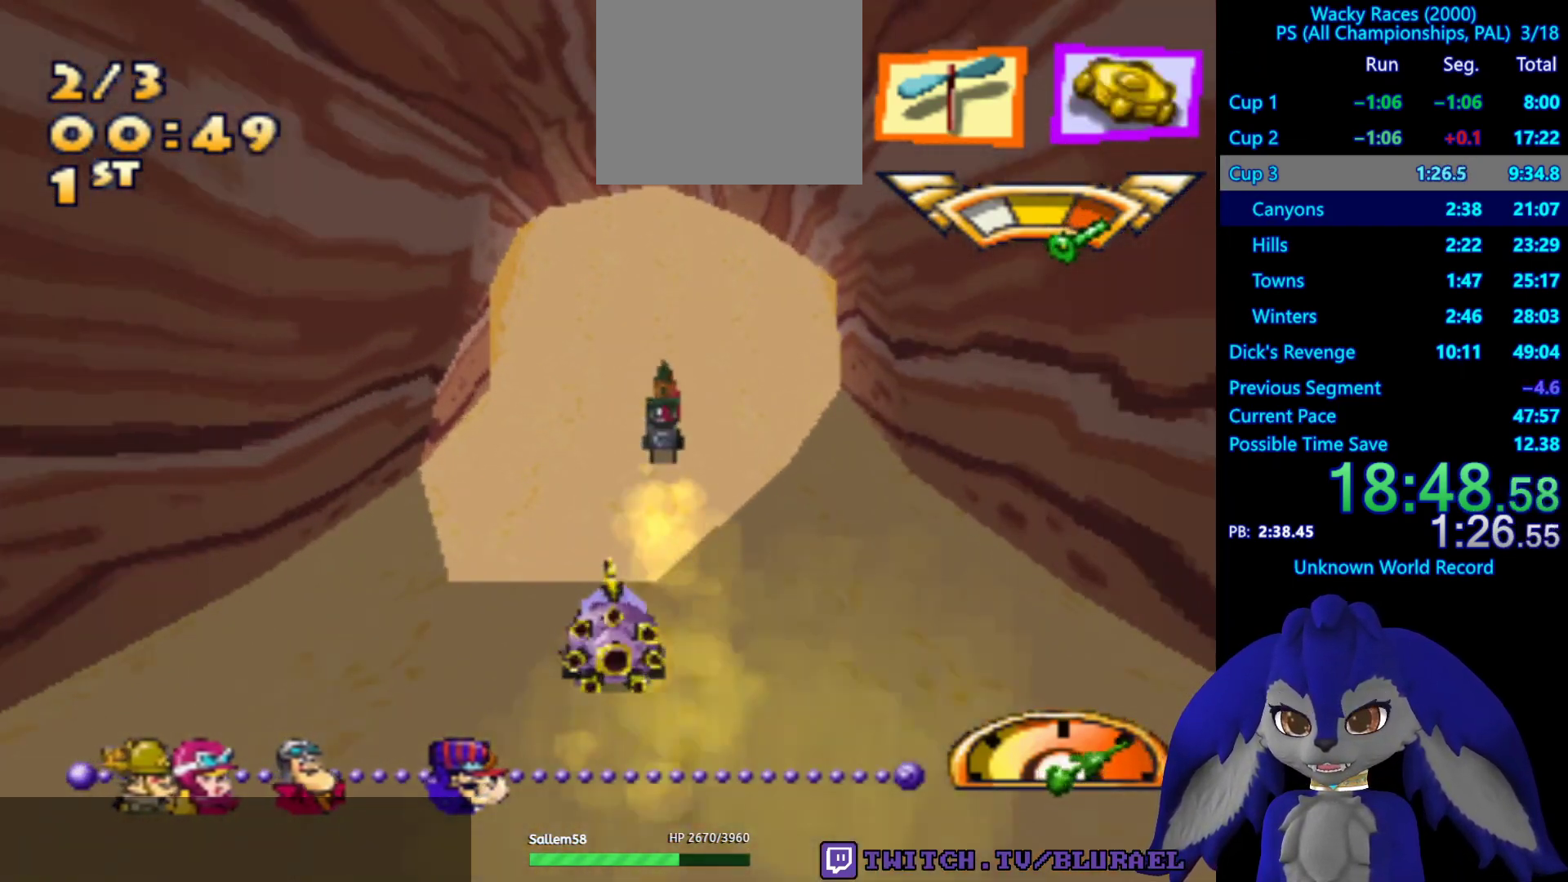
{"buttons": ["CROSS"], "left_stick": "center", "right_stick": "center", "events": [[300, "CROSS", "down"]]}
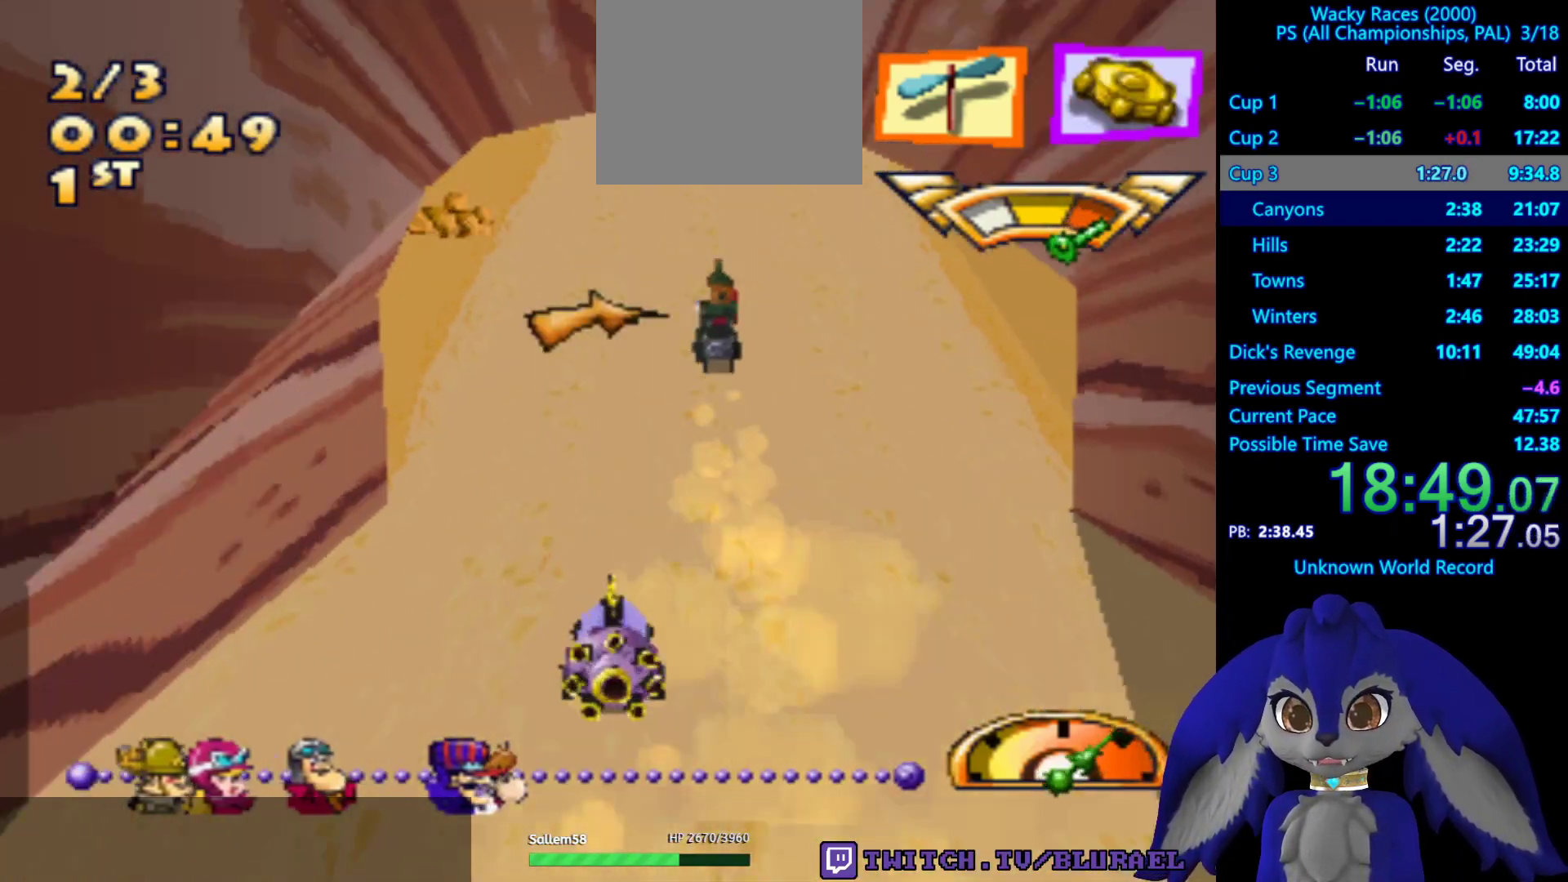
{"buttons": [], "left_stick": "center", "right_stick": "center", "events": [[17, "CROSS", "up"], [333, "L2", "down"], [450, "L2", "up"]]}
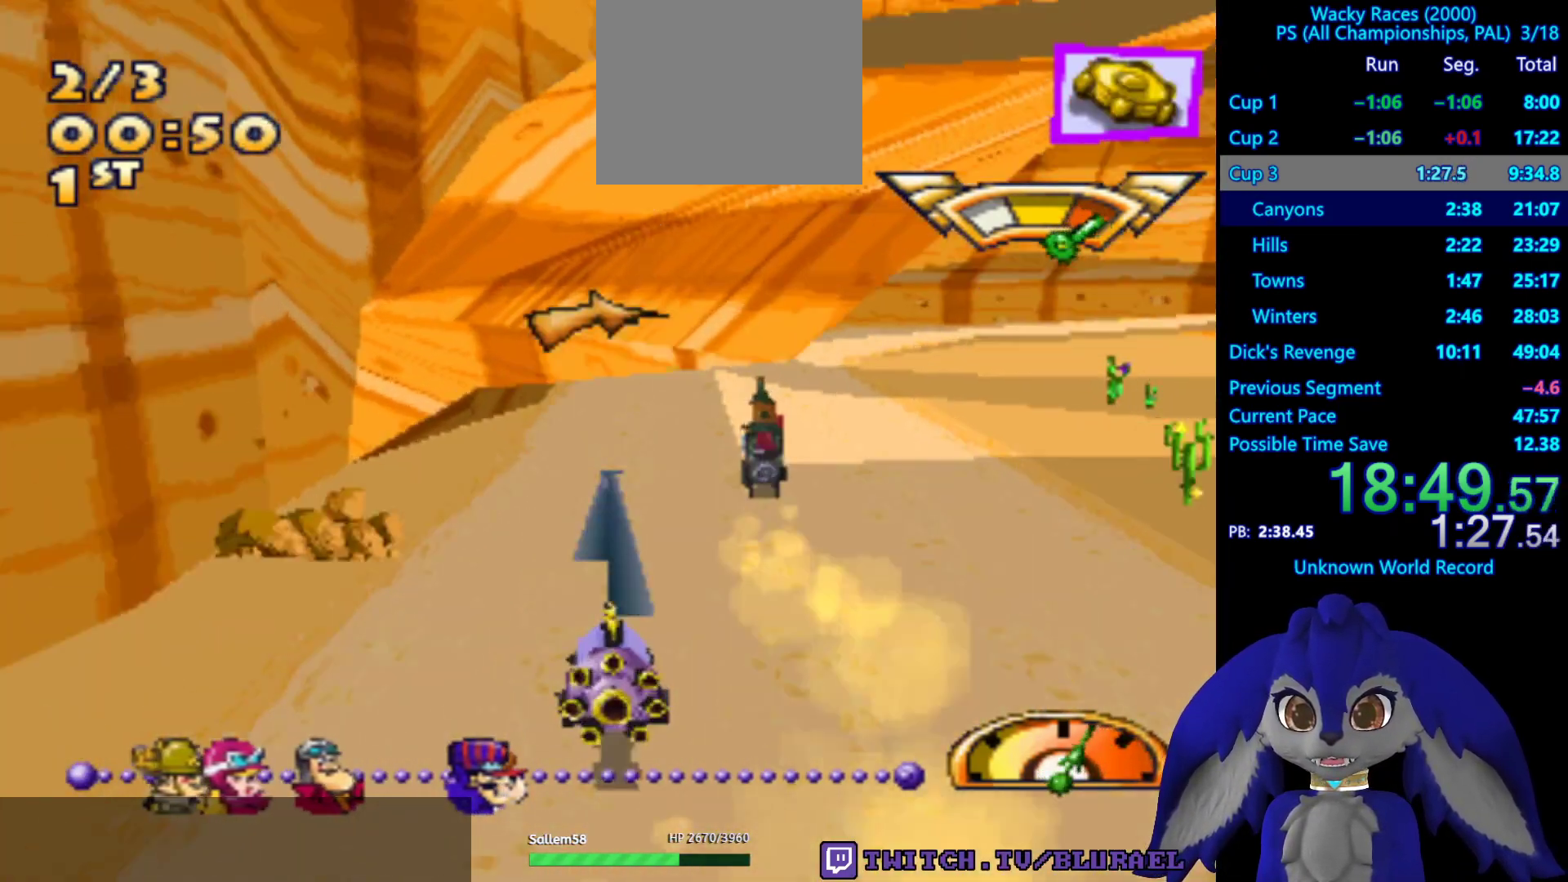
{"buttons": ["CROSS"], "left_stick": "right", "right_stick": "center", "events": [[233, "left_stick", "right"], [317, "CROSS", "down"]]}
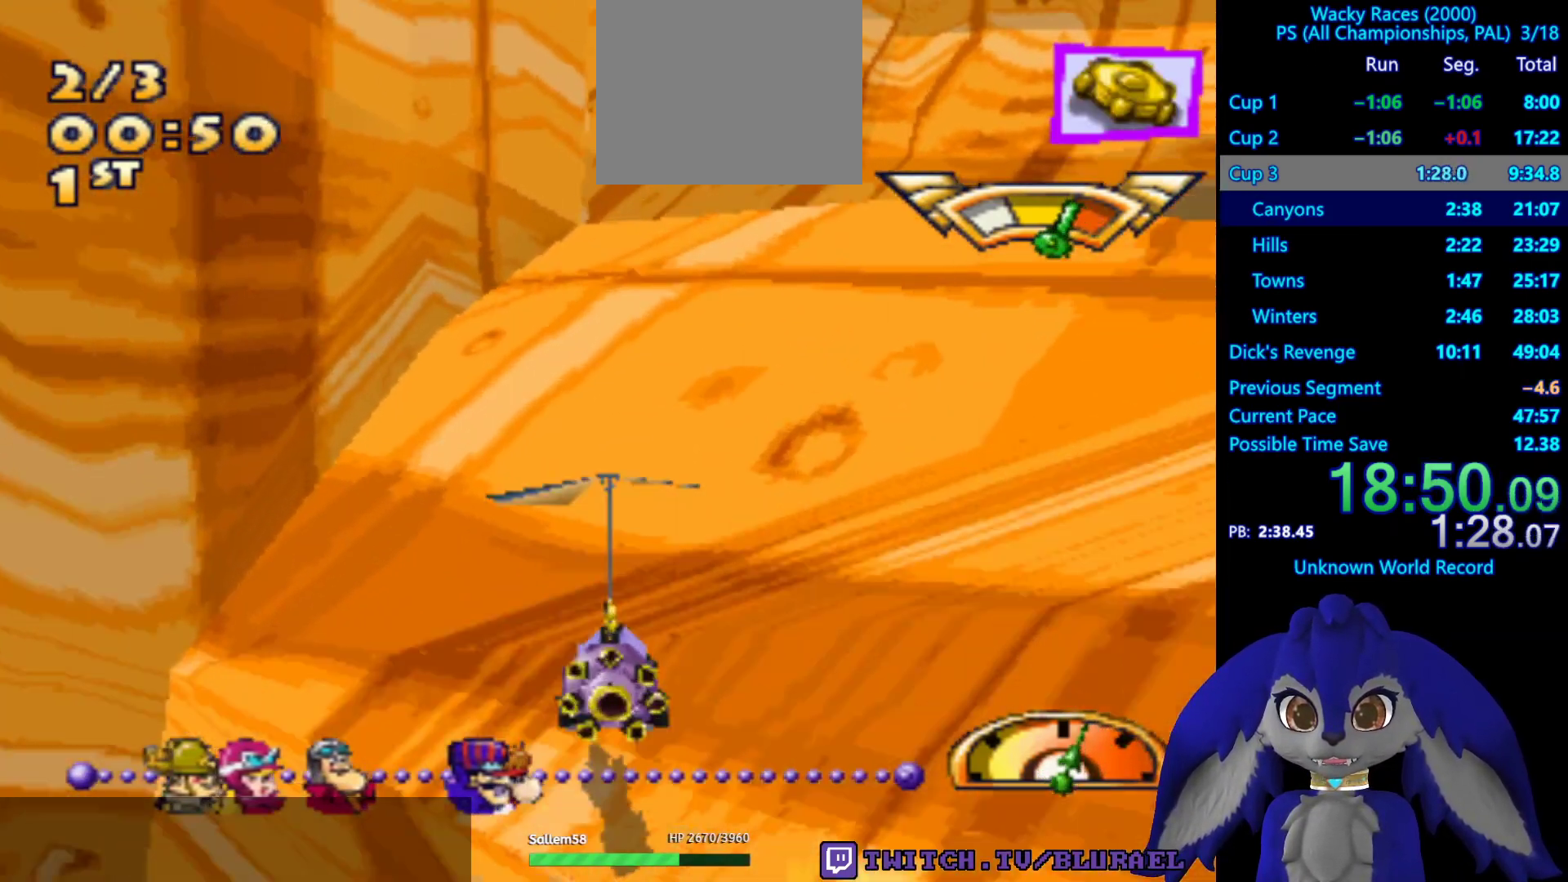
{"buttons": ["CROSS"], "left_stick": "right", "right_stick": "center", "events": []}
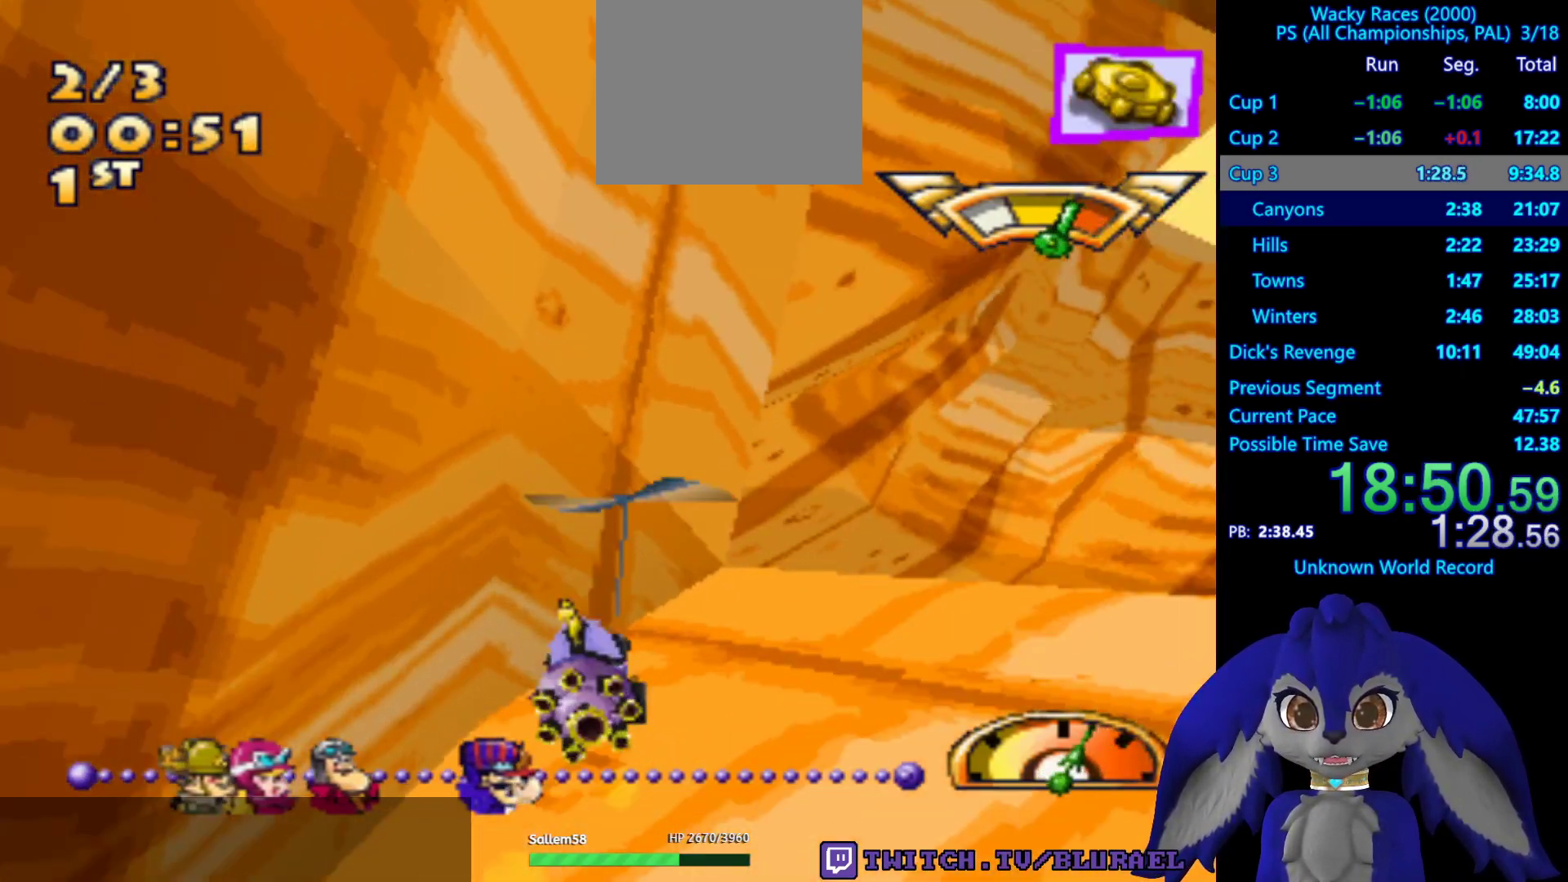
{"buttons": [], "left_stick": "center", "right_stick": "center", "events": [[67, "left_stick", "center"], [150, "left_stick", "left"], [317, "left_stick", "center"], [500, "CROSS", "up"]]}
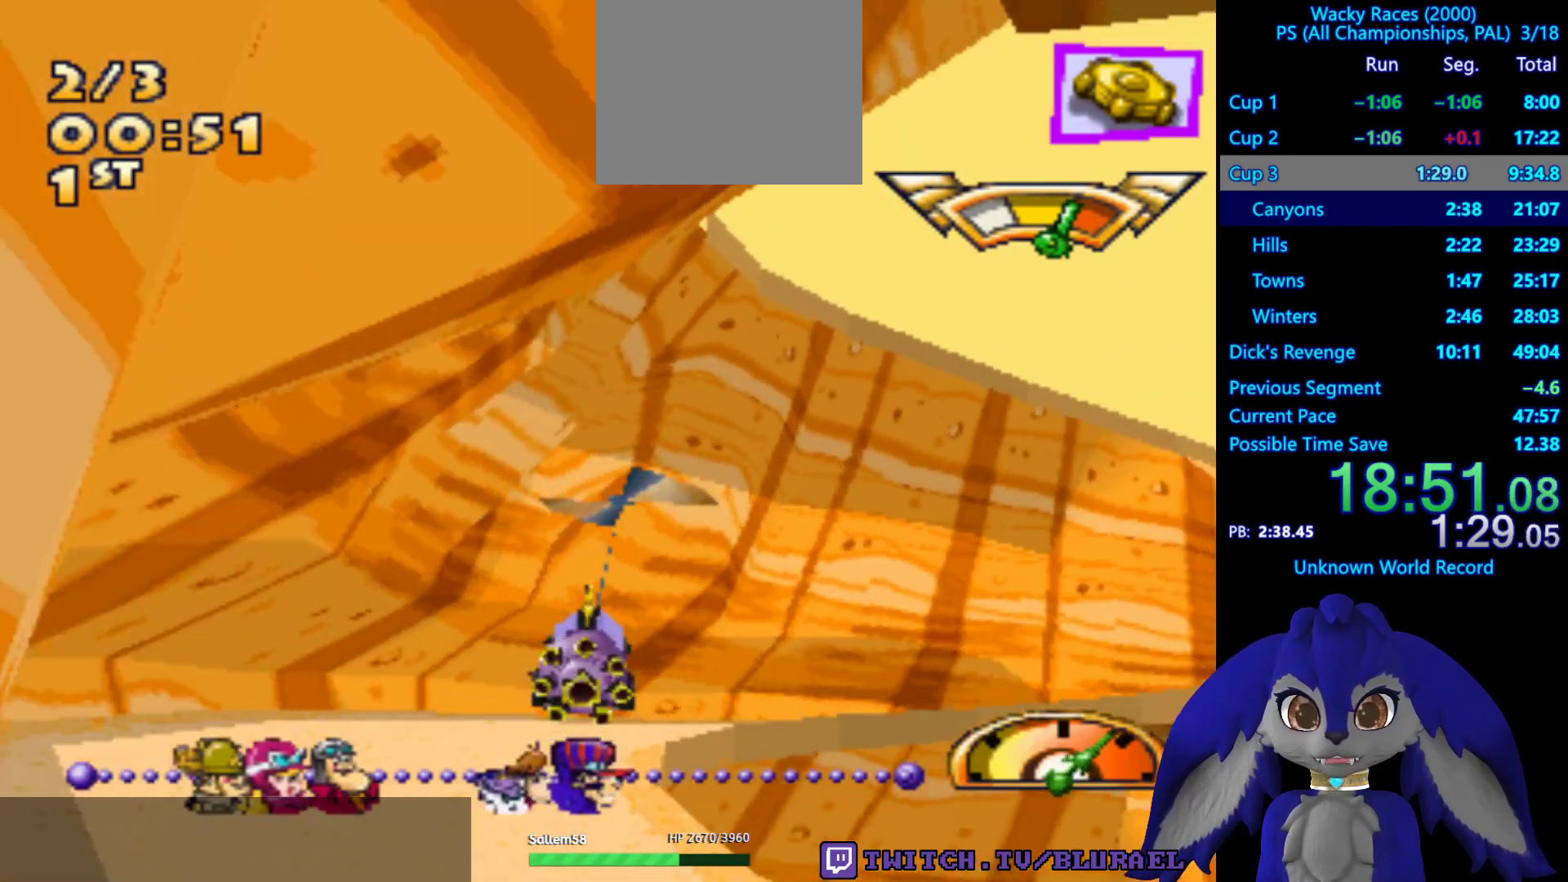
{"buttons": [], "left_stick": "right", "right_stick": "center", "events": [[50, "left_stick", "right"], [233, "left_stick", "center"], [417, "left_stick", "right"]]}
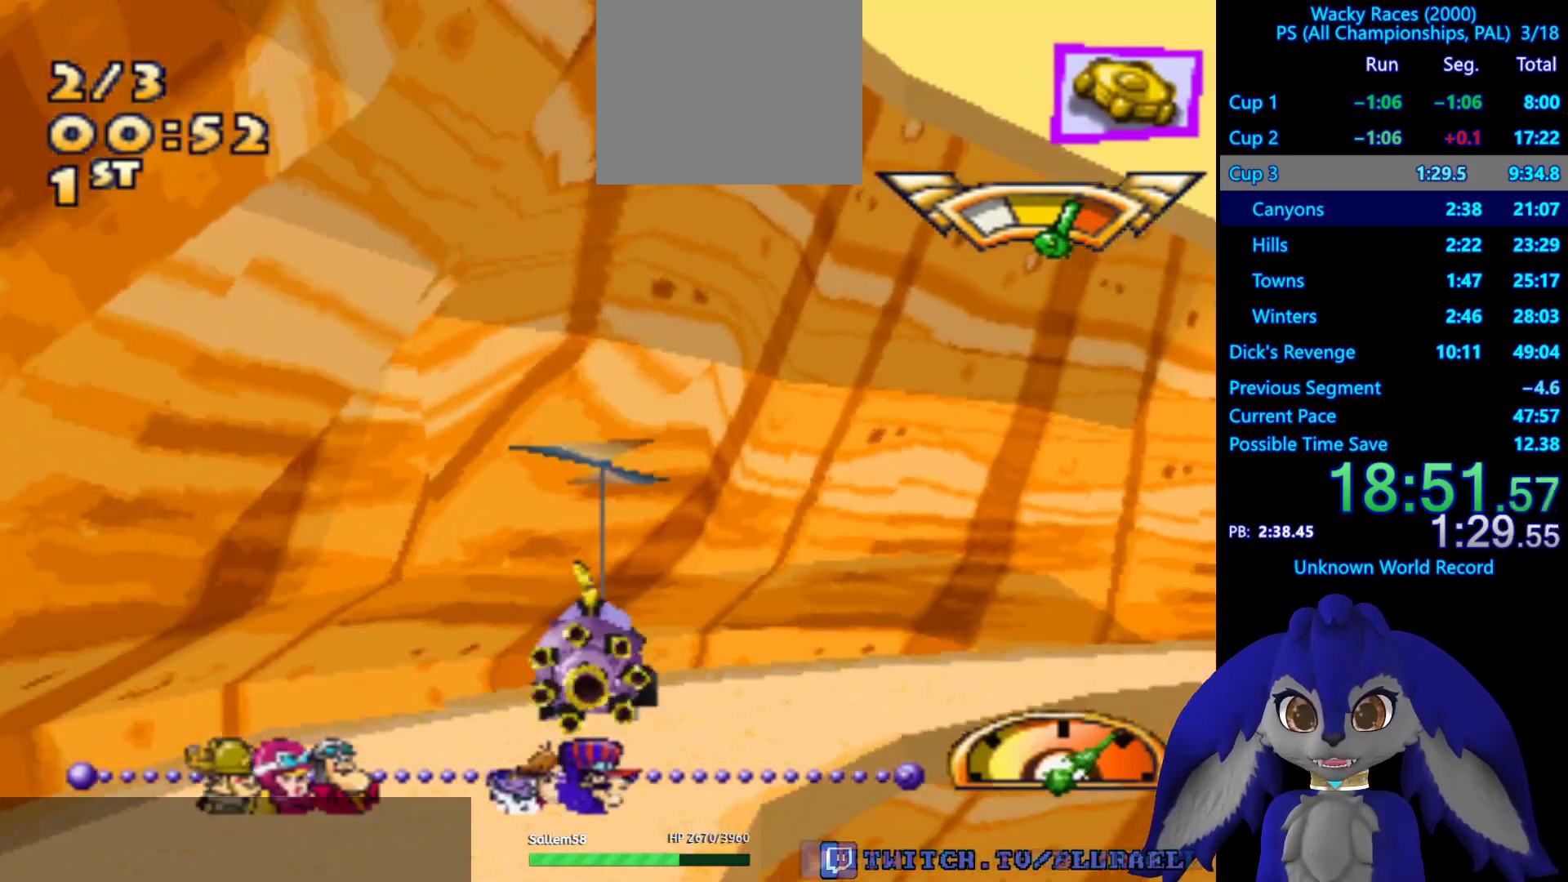
{"buttons": ["CROSS"], "left_stick": "left", "right_stick": "center", "events": [[183, "left_stick", "center"], [300, "left_stick", "left"], [500, "CROSS", "down"]]}
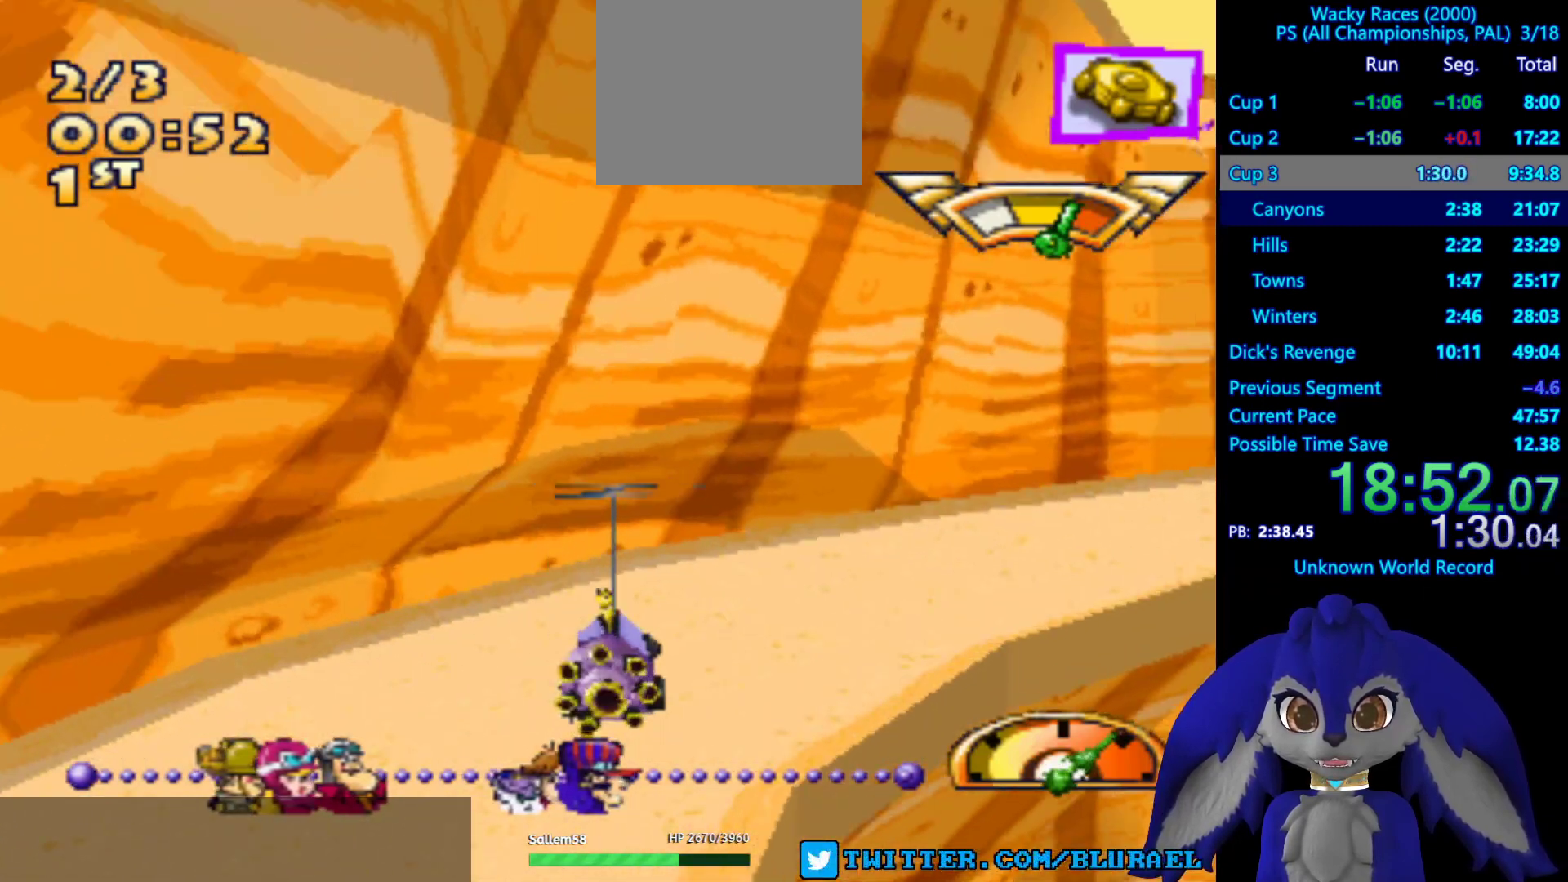
{"buttons": [], "left_stick": "right", "right_stick": "center", "events": [[33, "left_stick", "center"], [200, "CROSS", "up"], [200, "left_stick", "right"]]}